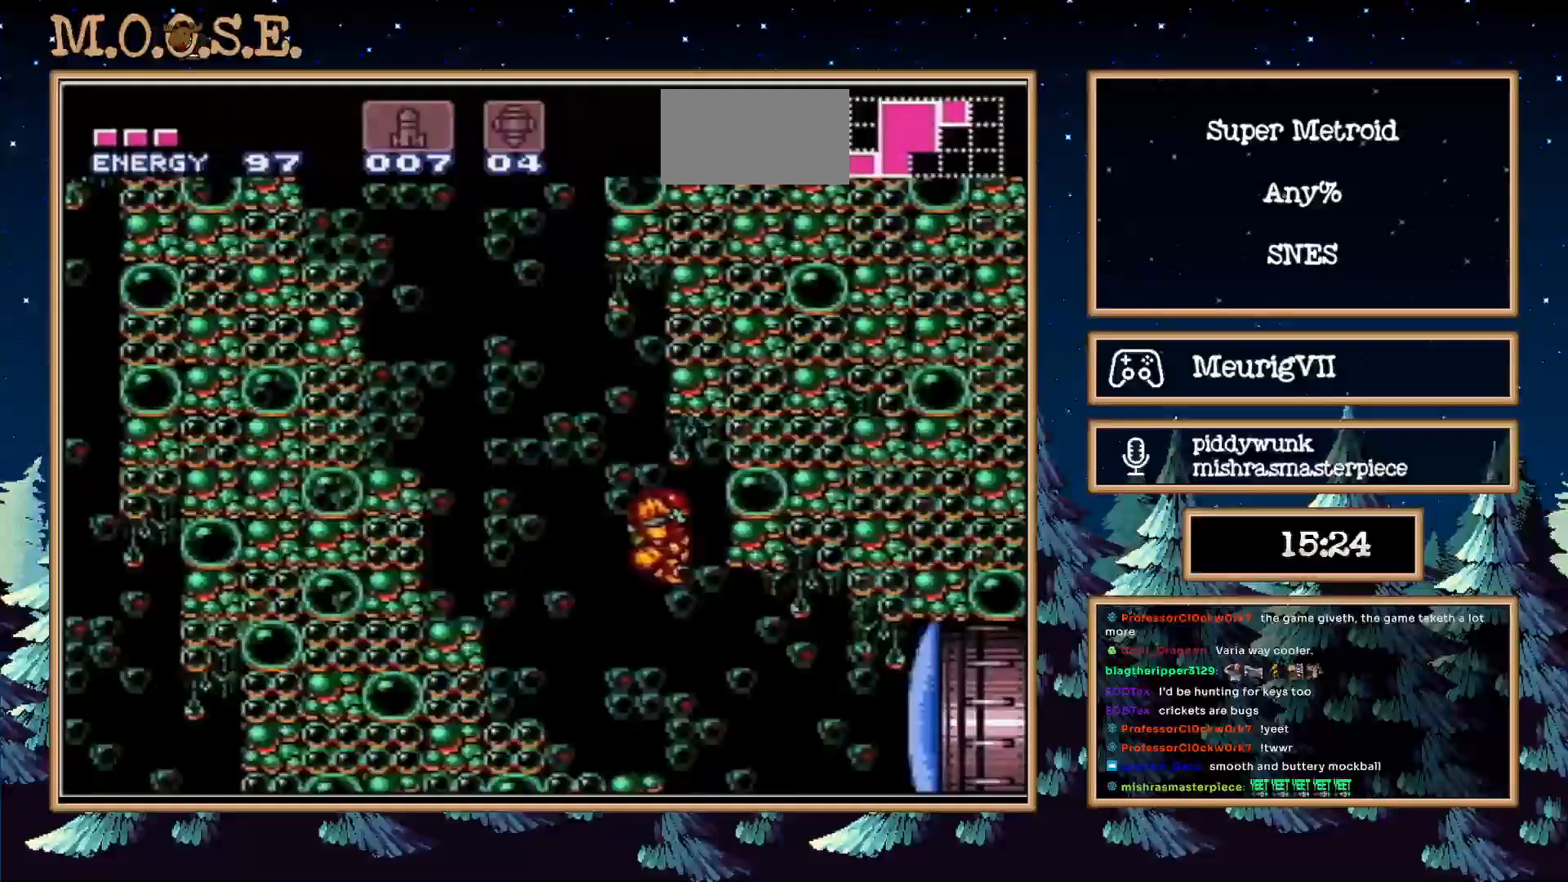
Gameplay with a controller (Nintendo layout); each line is a JSON object with the inputs held at the frame after it. "events" lists button and stick changes between this image and that frame as [ms after this image, input, new state], when the widget could be followed in between. Not read: L3 R3.
{"buttons": ["B", "DPAD_RIGHT"], "events": [[50, "X", "up"], [83, "DPAD_RIGHT", "down"]]}
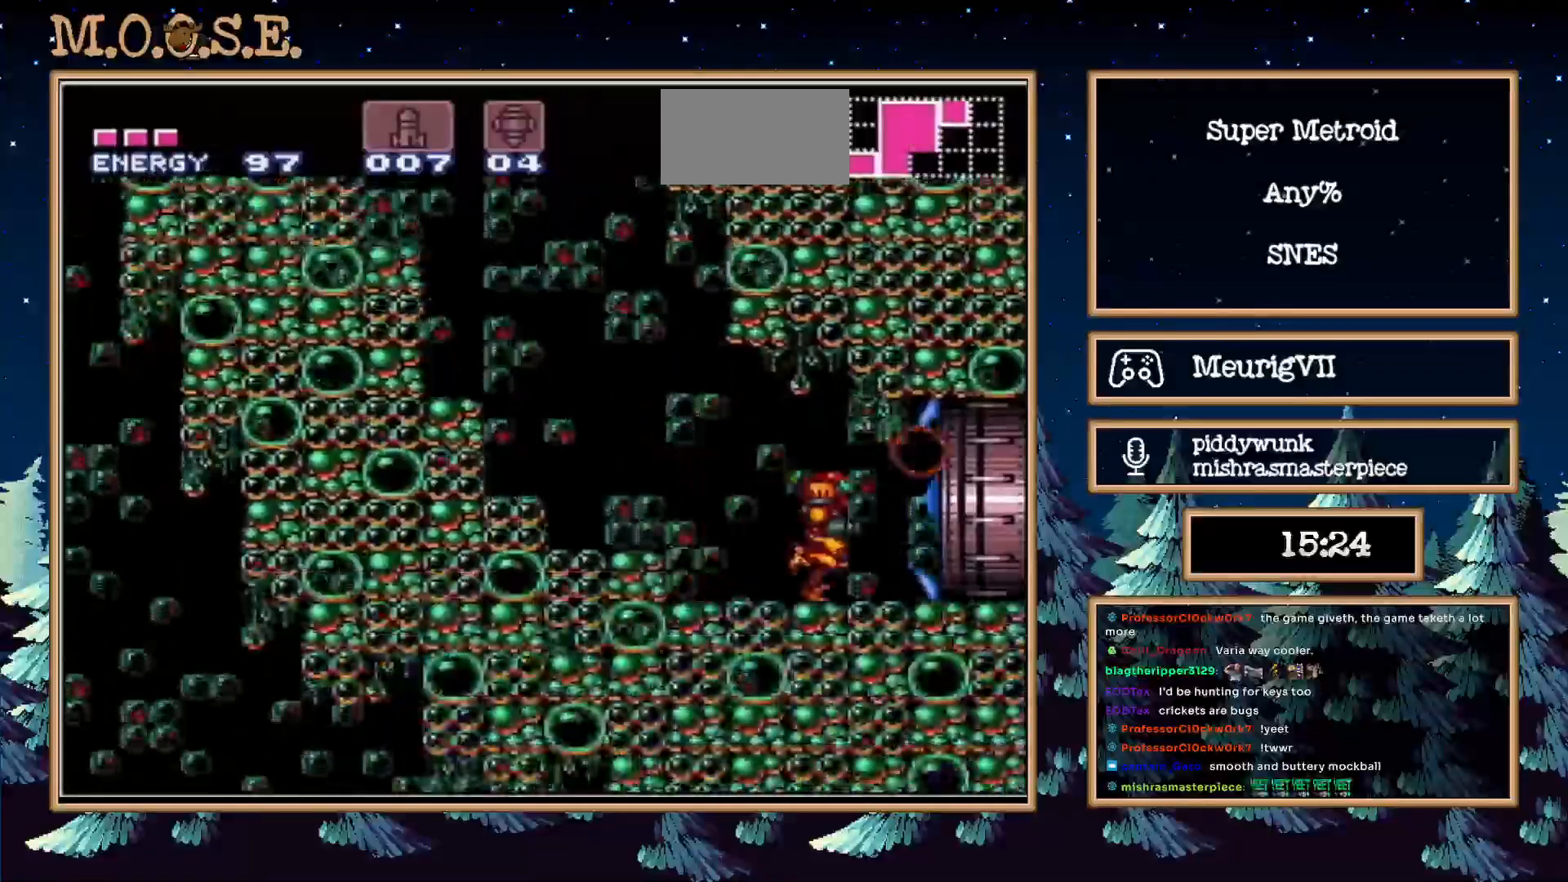
{"buttons": ["B"], "events": [[250, "DPAD_RIGHT", "up"]]}
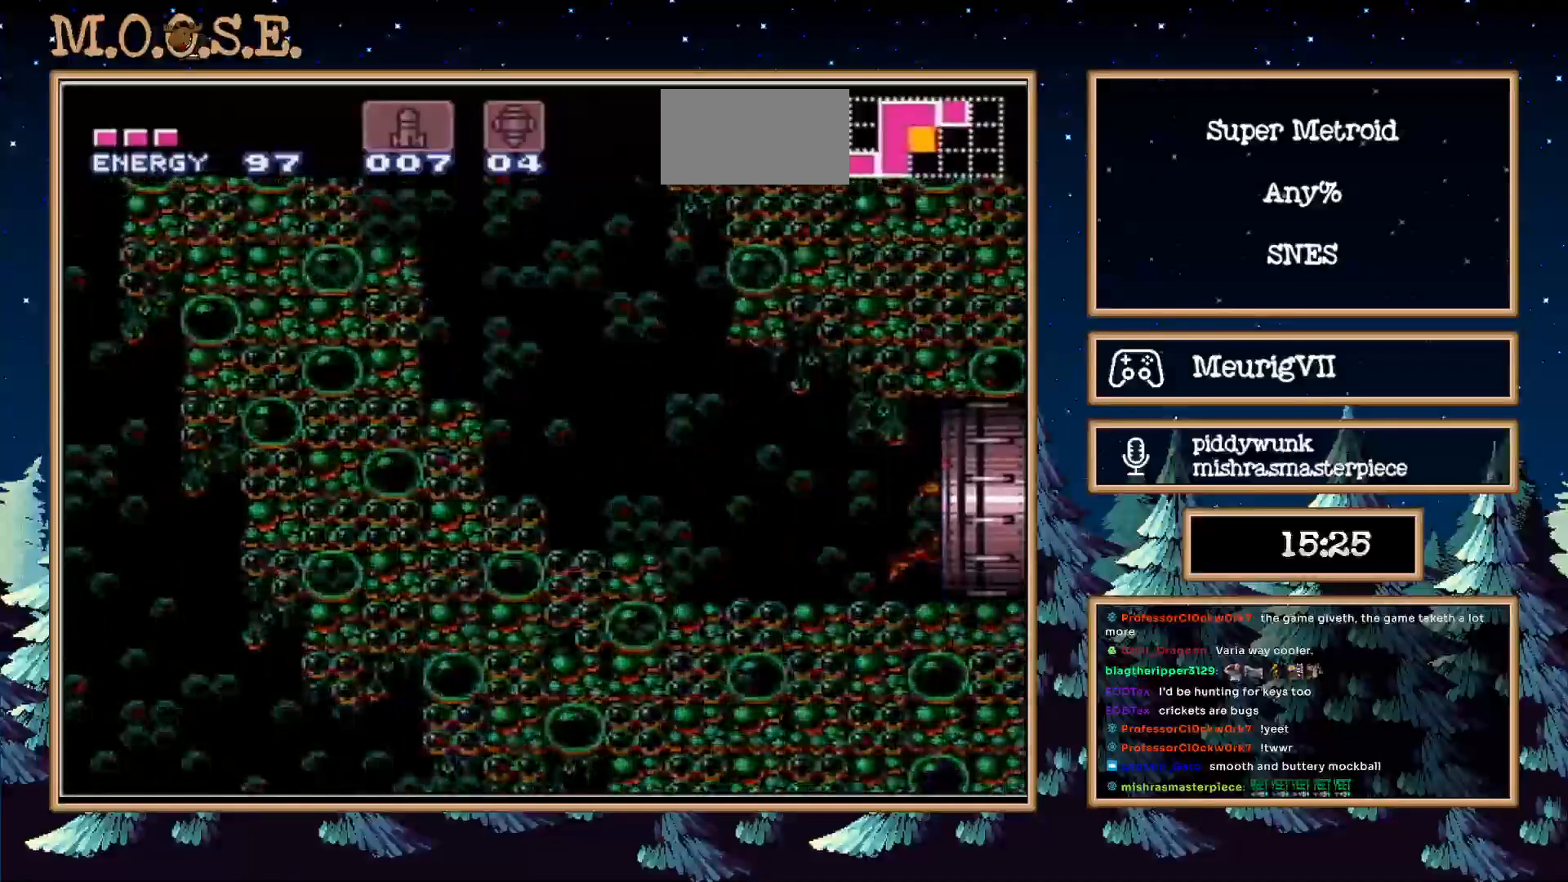
{"buttons": ["B"], "events": []}
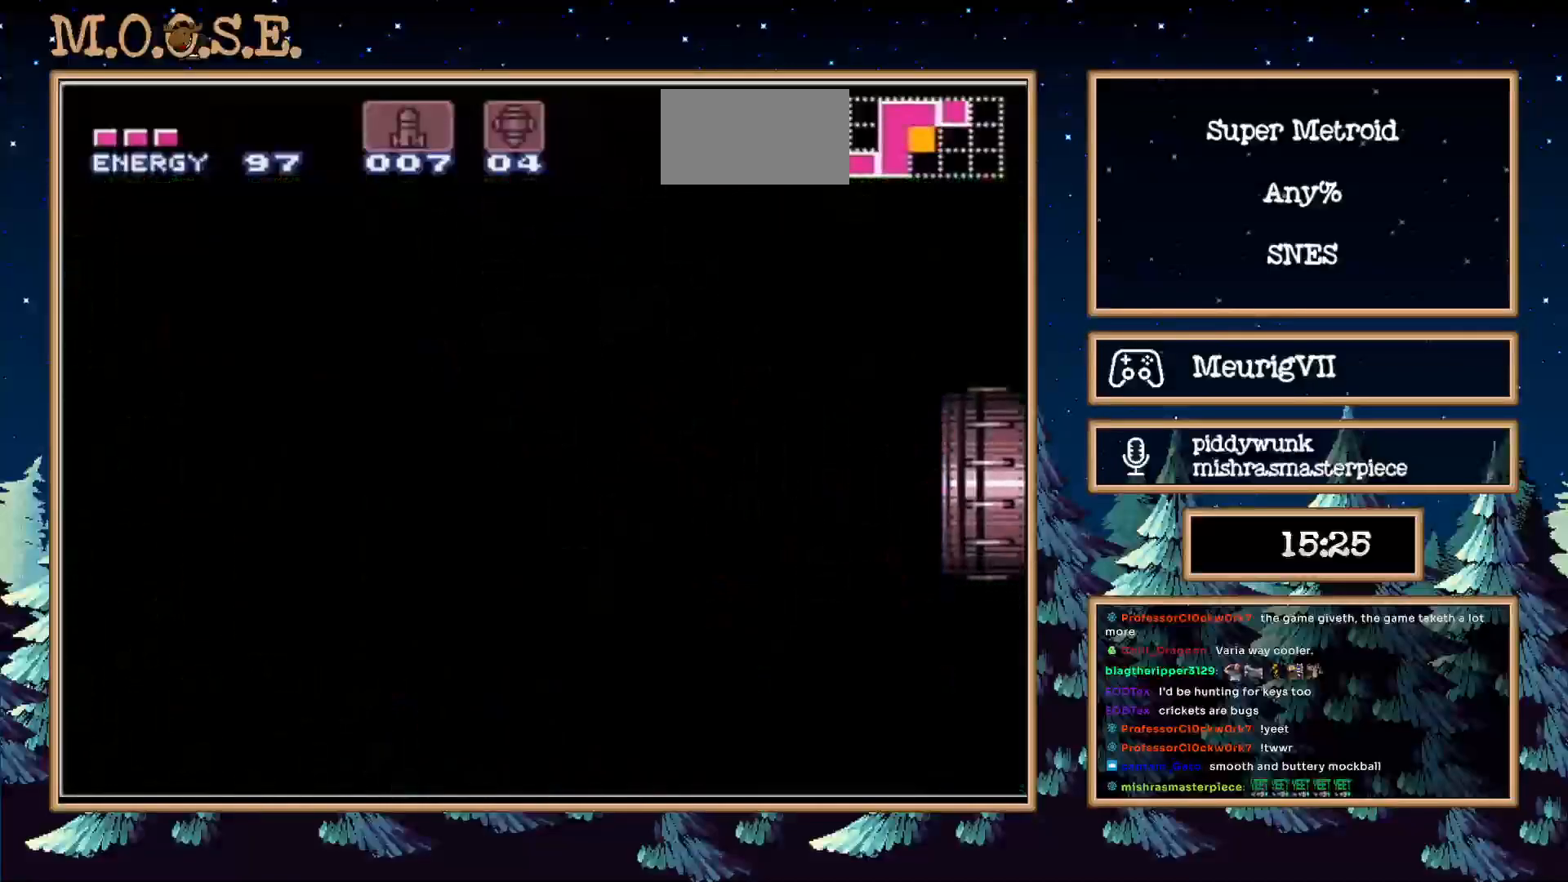
{"buttons": ["B"], "events": [[17, "B", "up"], [300, "B", "down"]]}
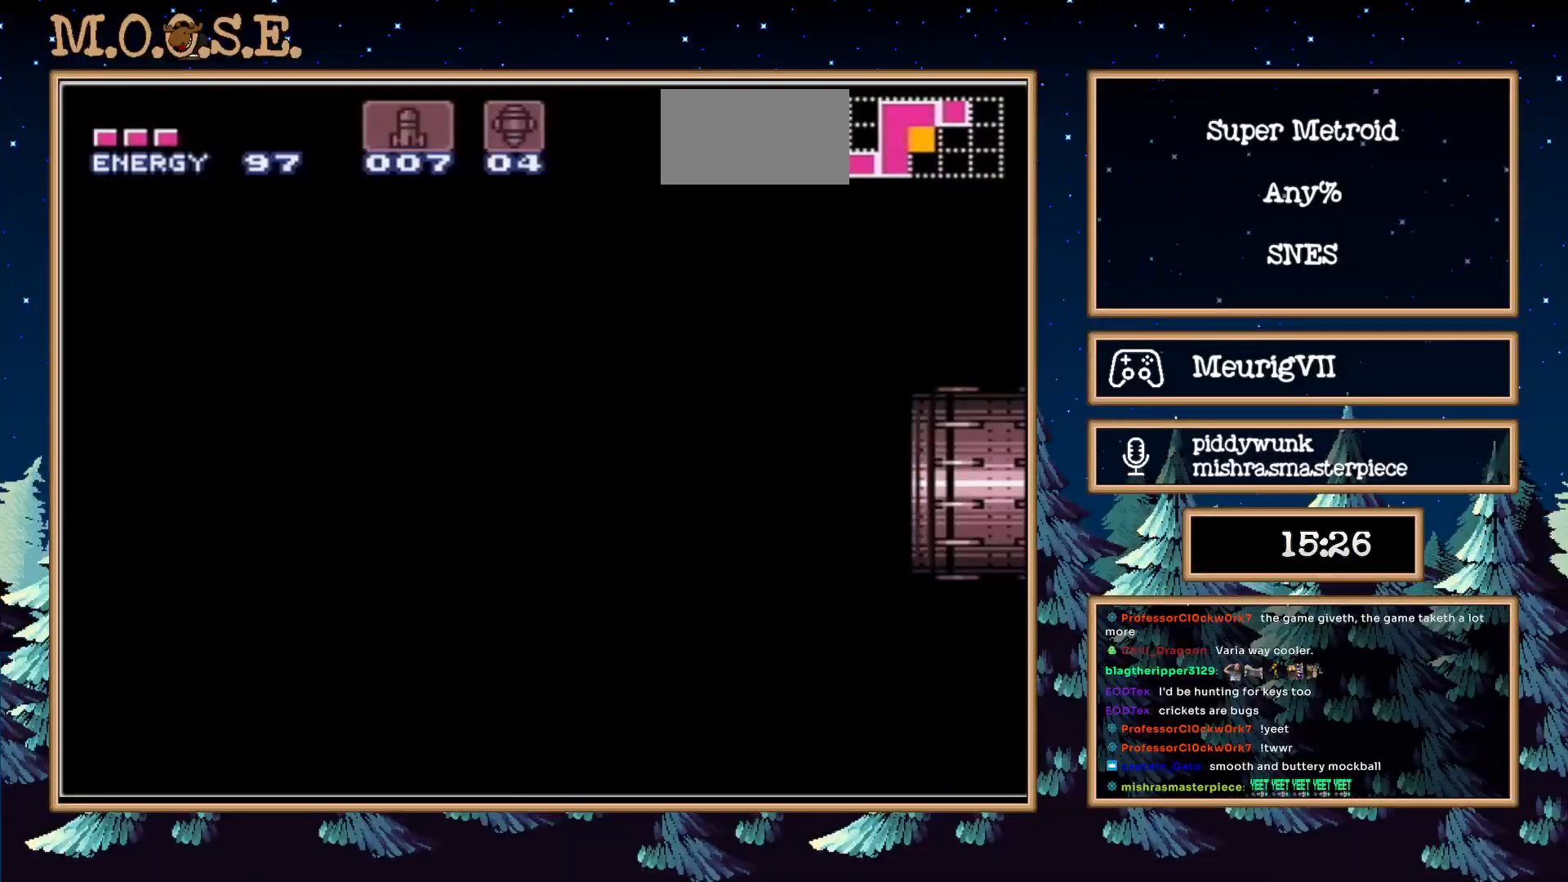
{"buttons": ["B", "DPAD_RIGHT"], "events": [[183, "DPAD_RIGHT", "down"]]}
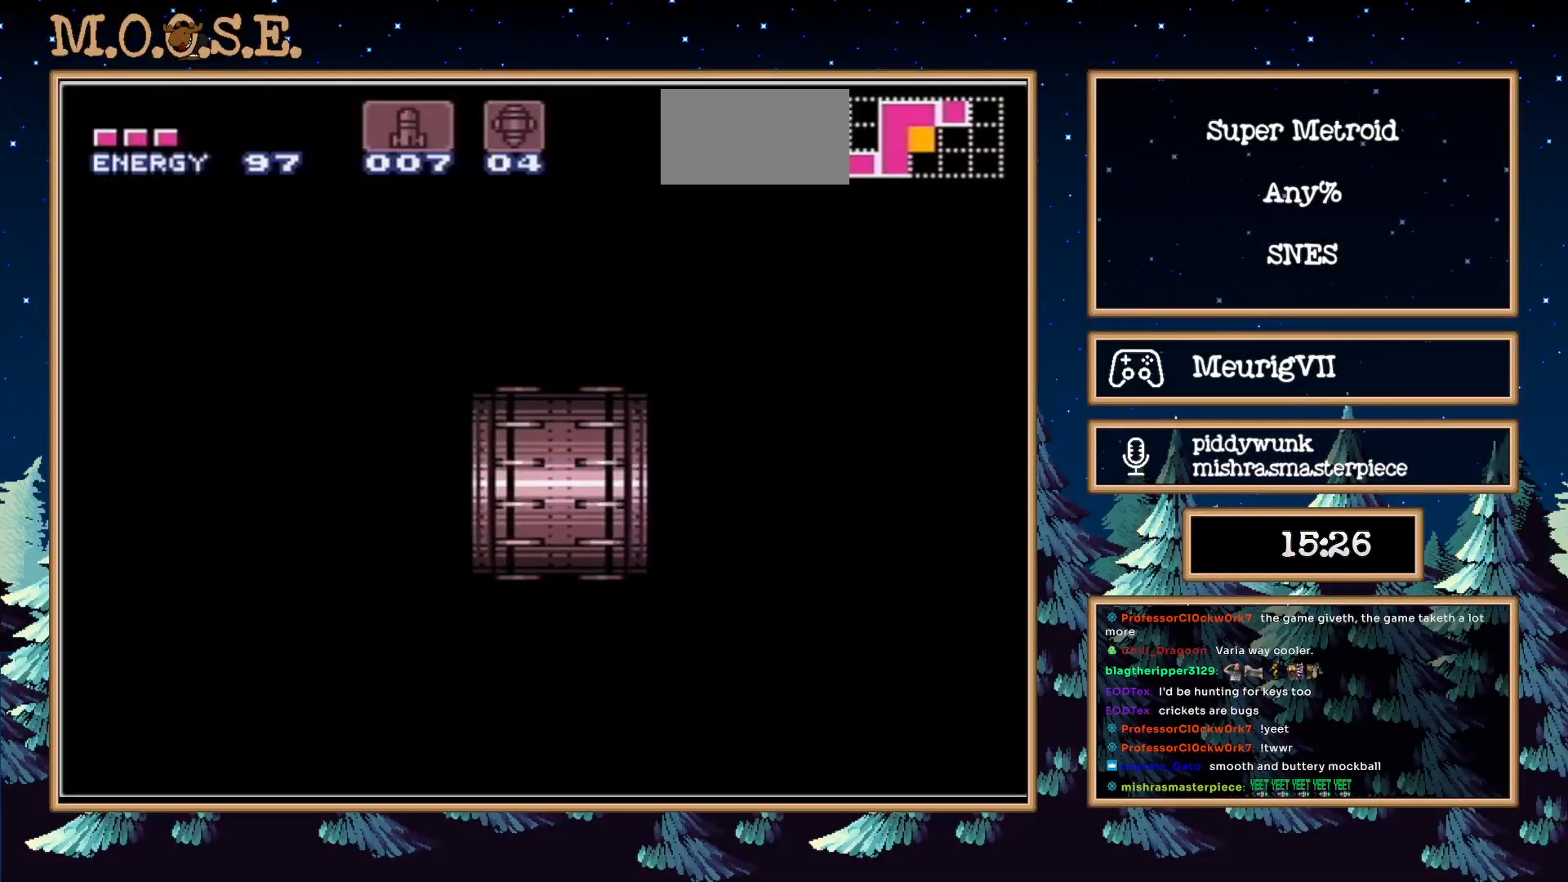
{"buttons": ["B", "DPAD_RIGHT"], "events": []}
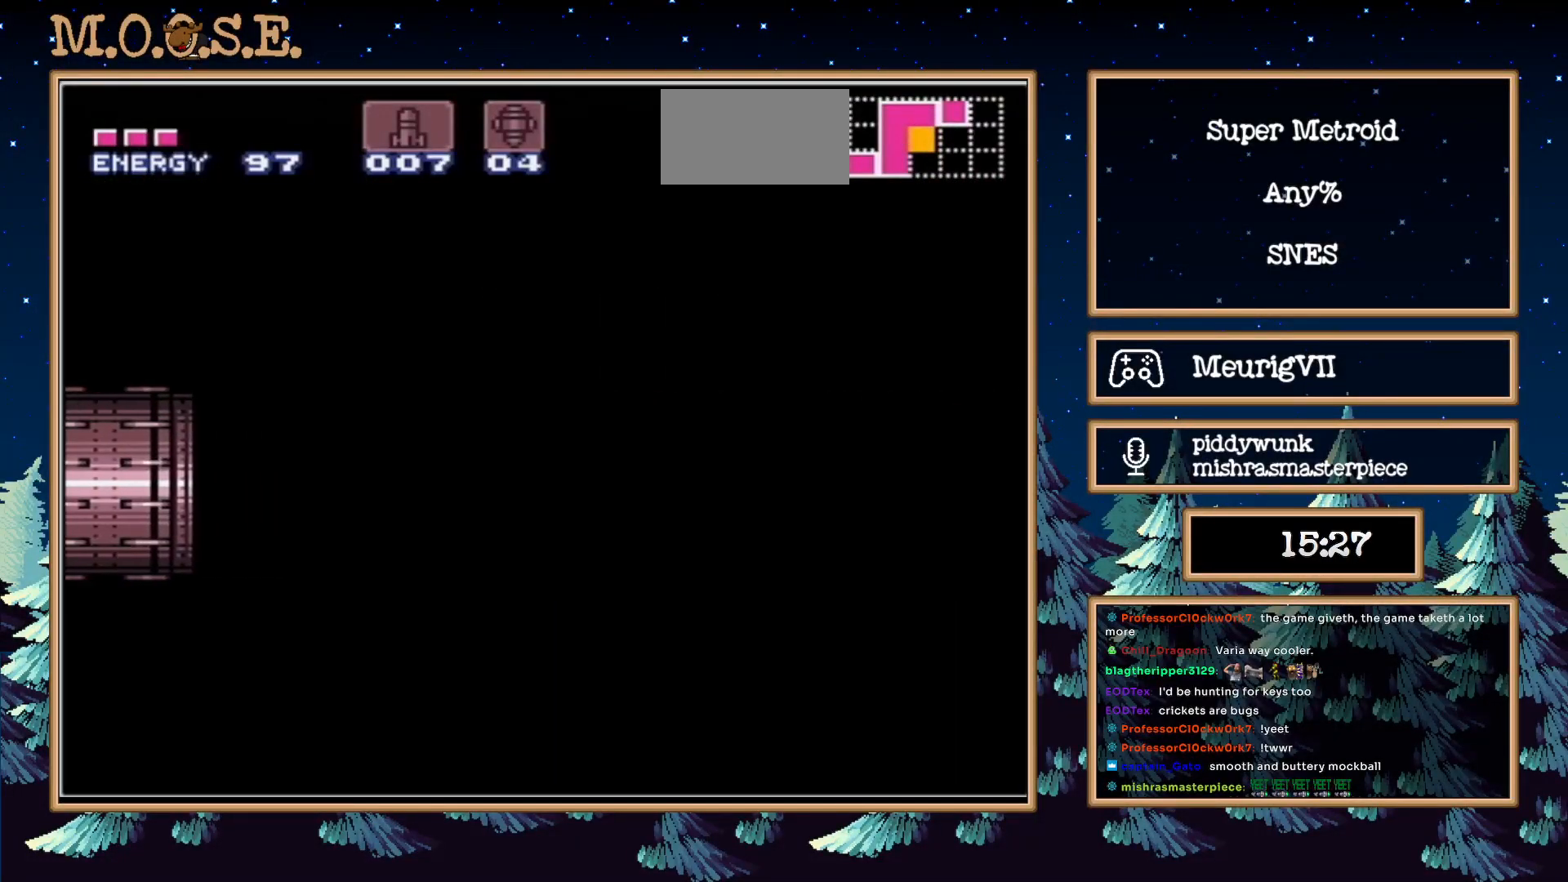
{"buttons": ["B", "DPAD_RIGHT"], "events": []}
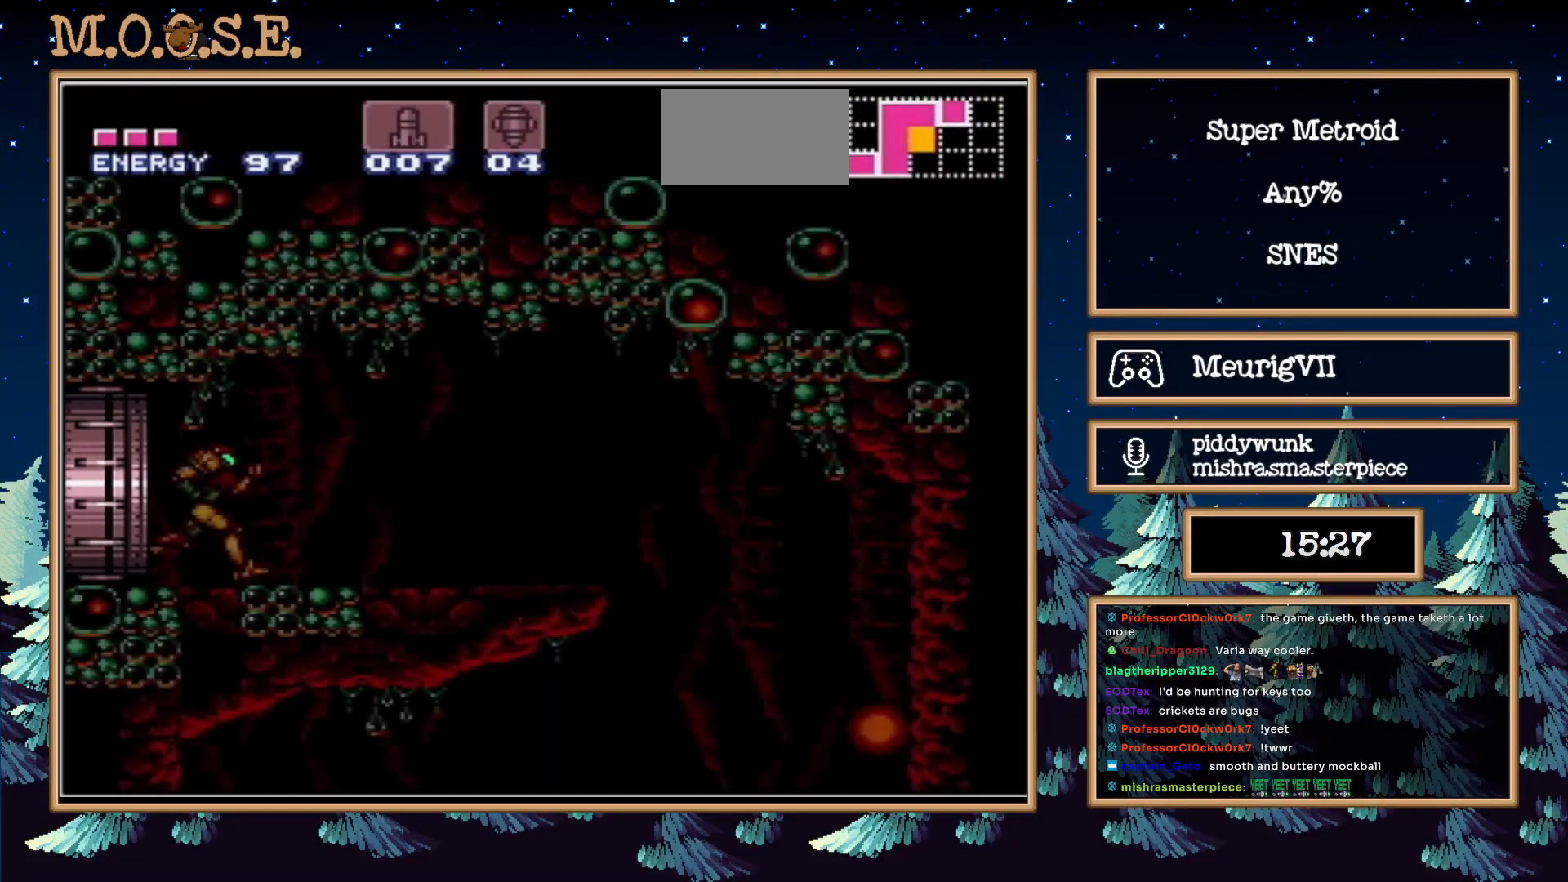
{"buttons": ["B"], "events": [[233, "Y", "down"], [367, "Y", "up"], [500, "DPAD_RIGHT", "up"]]}
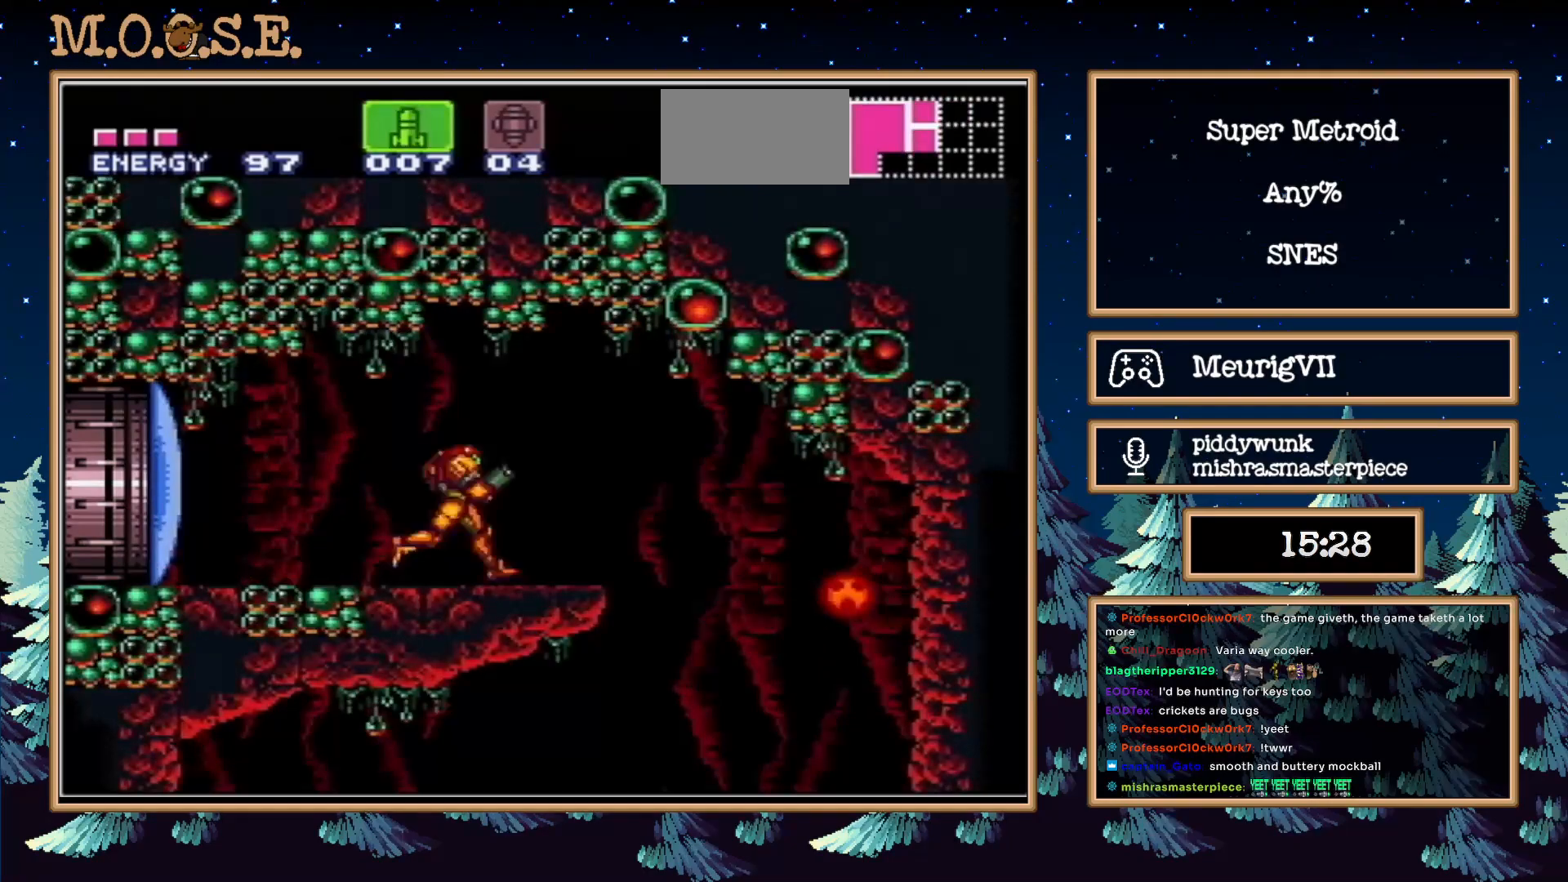
{"buttons": ["B", "L1"], "events": [[67, "DPAD_LEFT", "down"], [133, "L1", "down"], [200, "DPAD_LEFT", "up"]]}
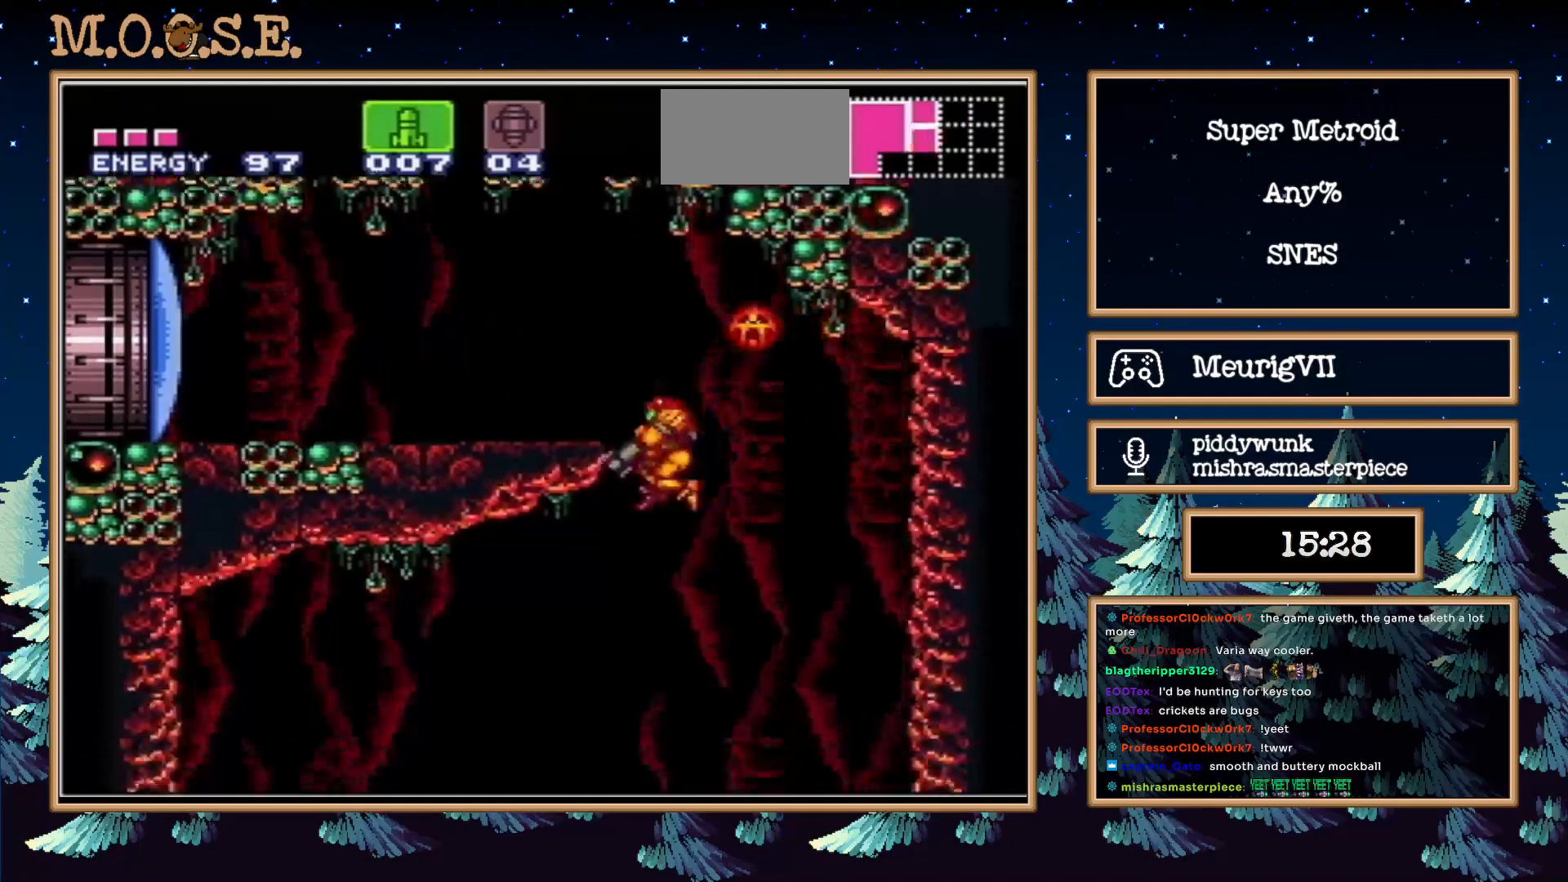
{"buttons": ["B", "Y", "DPAD_LEFT"], "events": [[200, "DPAD_LEFT", "down"], [200, "X", "down"], [250, "L1", "up"], [283, "X", "up"], [467, "Y", "down"]]}
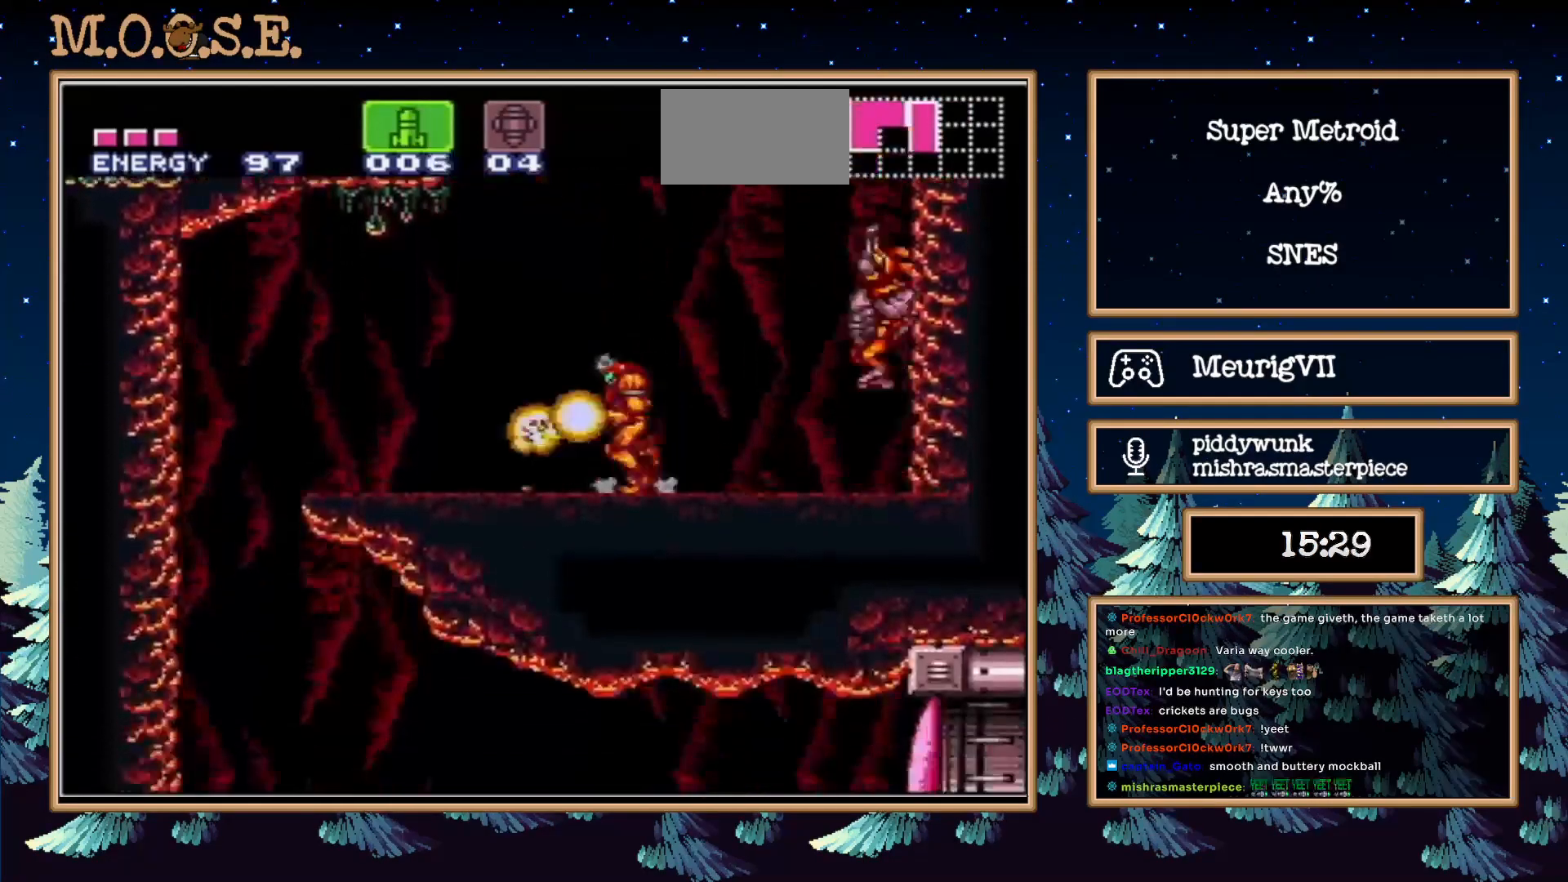
{"buttons": ["B", "DPAD_RIGHT"], "events": [[17, "Y", "up"], [450, "DPAD_LEFT", "up"], [500, "DPAD_RIGHT", "down"]]}
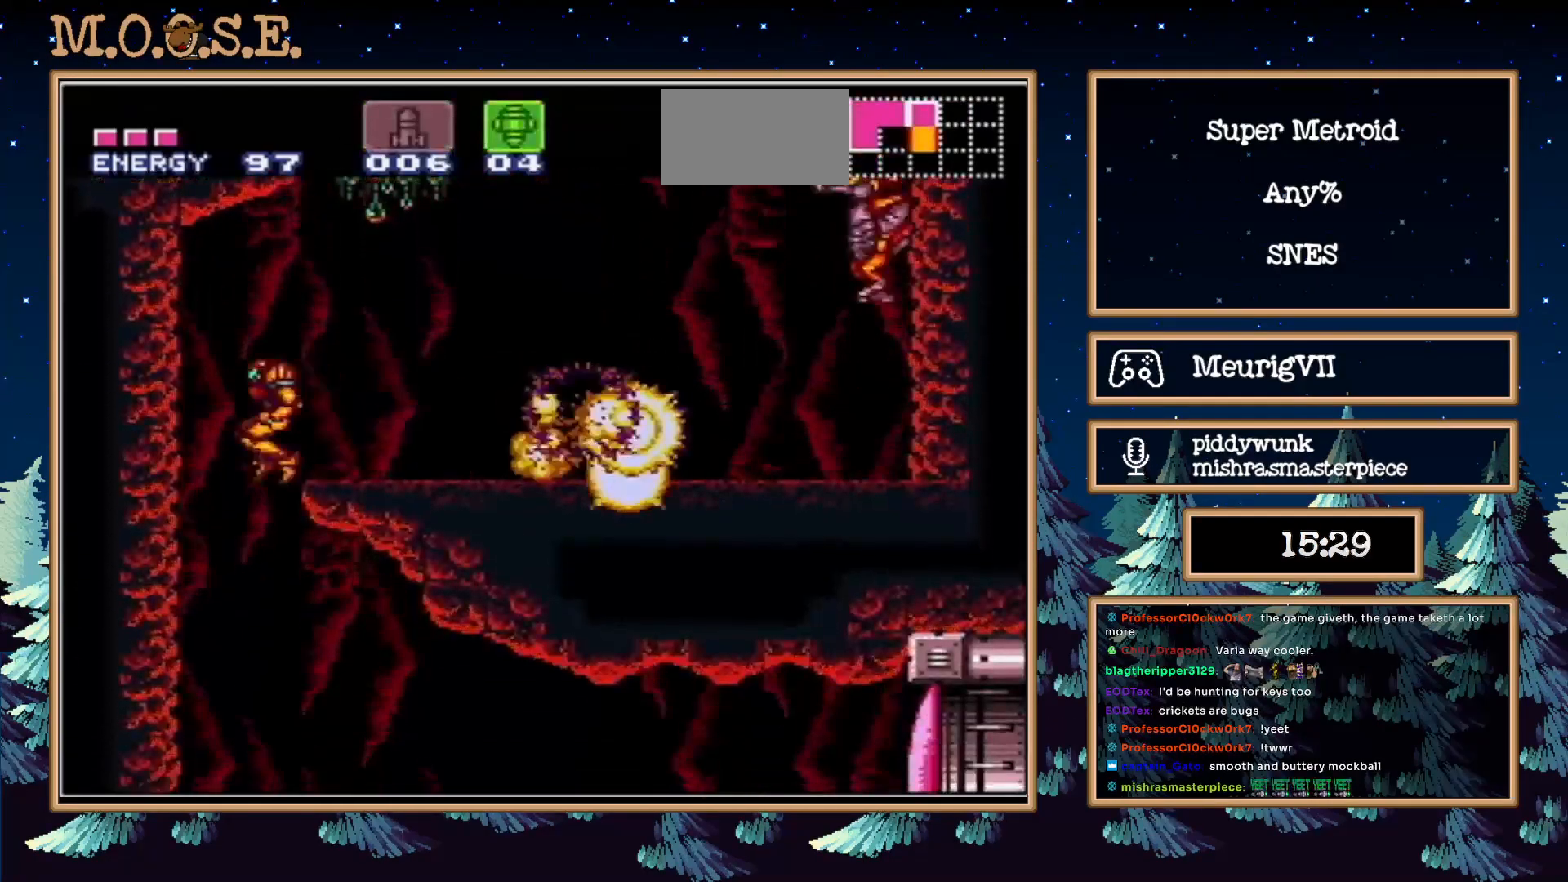
{"buttons": ["B", "DPAD_RIGHT"], "events": []}
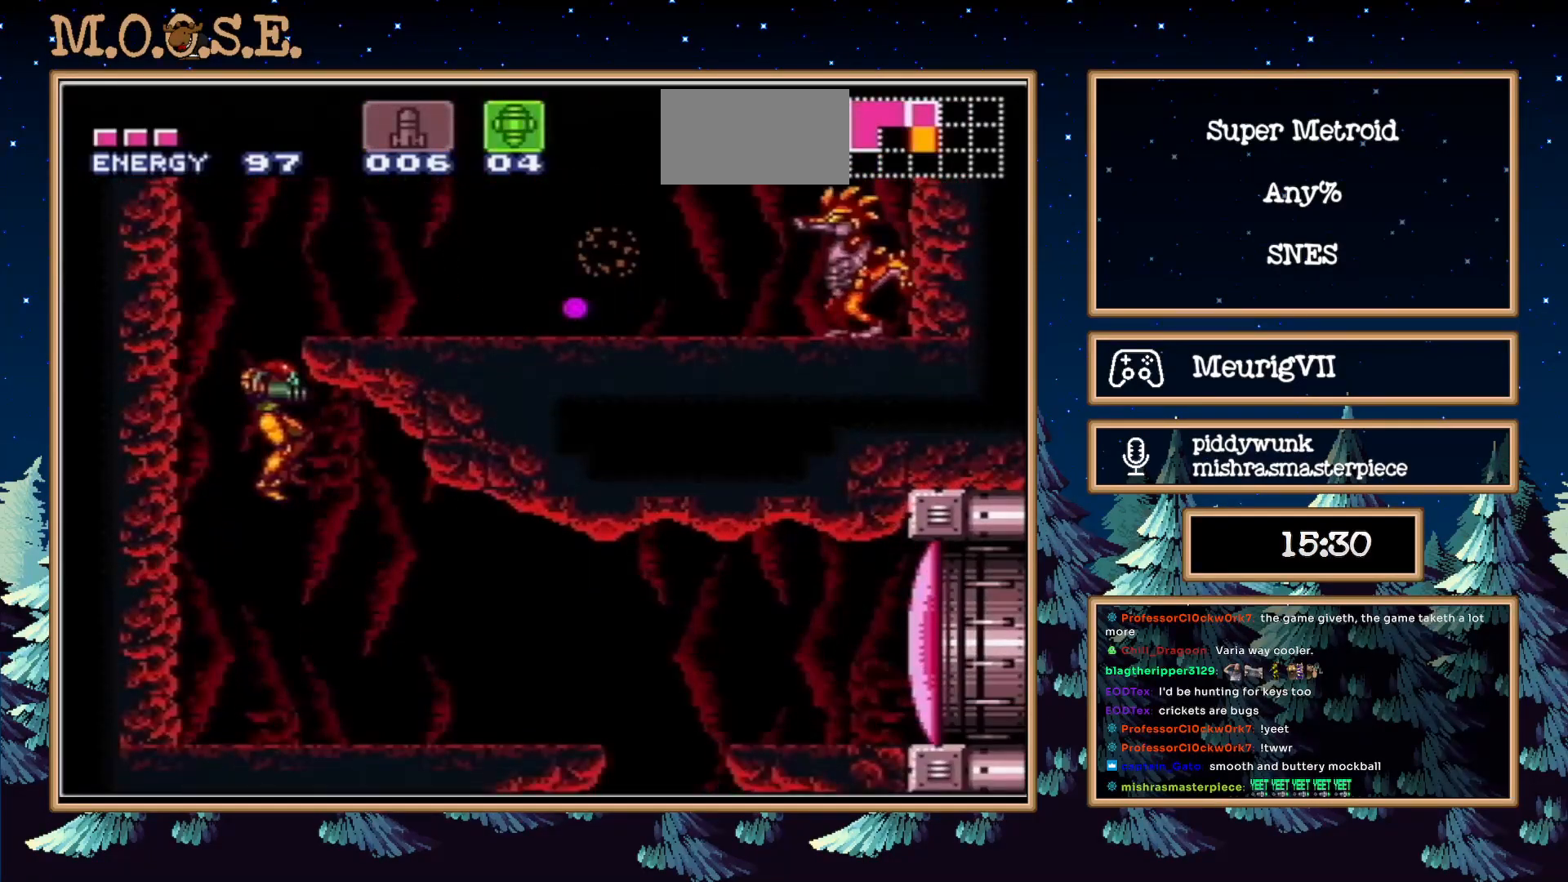
{"buttons": ["A", "B", "DPAD_RIGHT"], "events": [[150, "X", "down"], [267, "X", "up"], [433, "A", "down"]]}
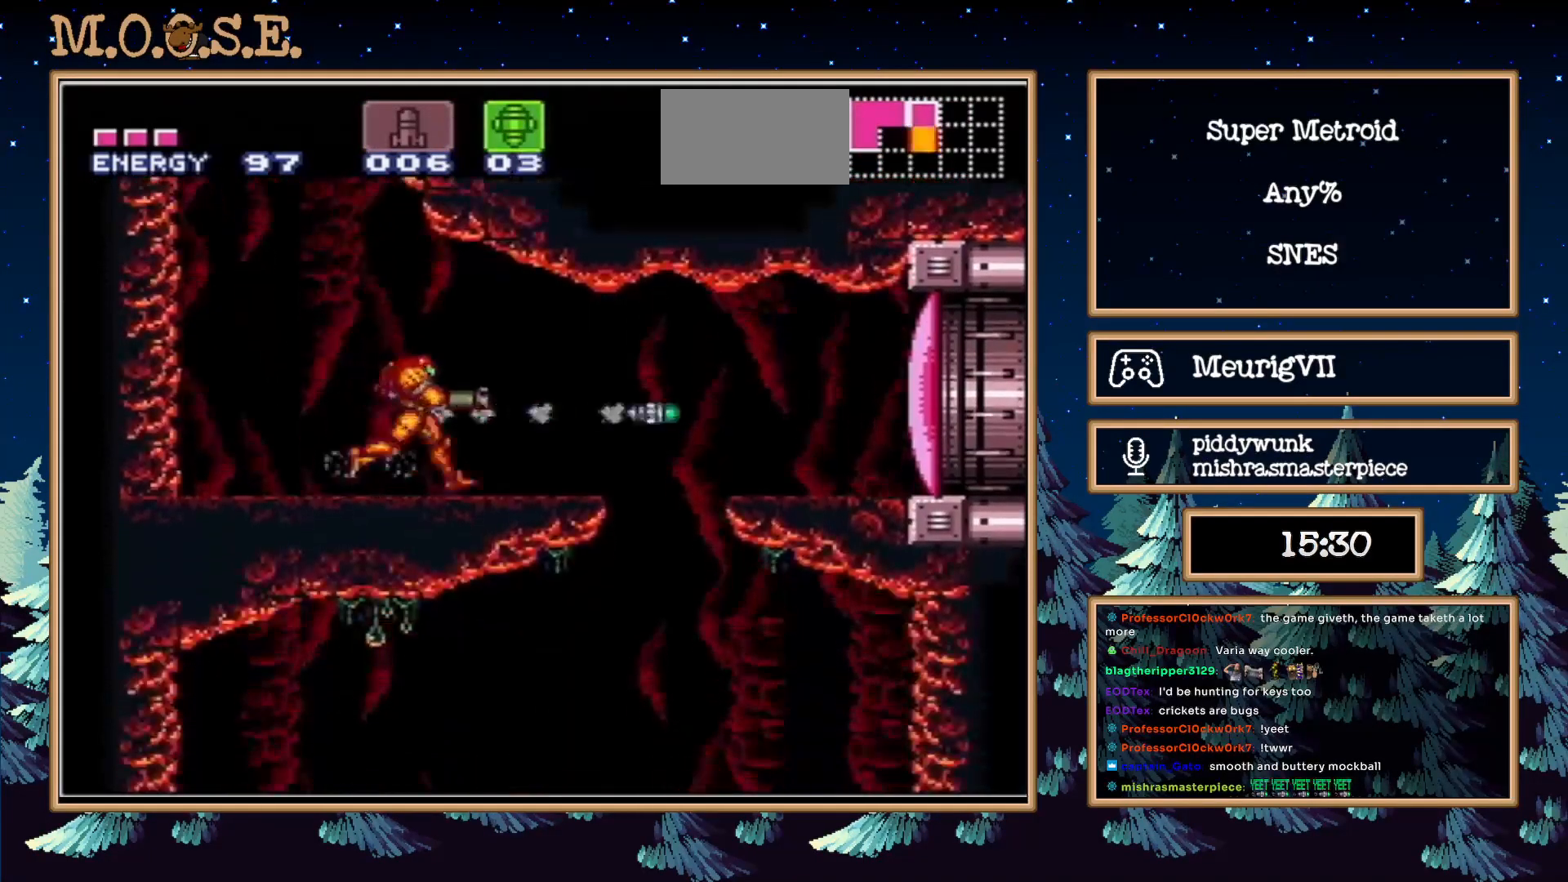
{"buttons": ["B", "DPAD_RIGHT"], "events": [[50, "A", "up"], [233, "Y", "down"], [300, "Y", "up"]]}
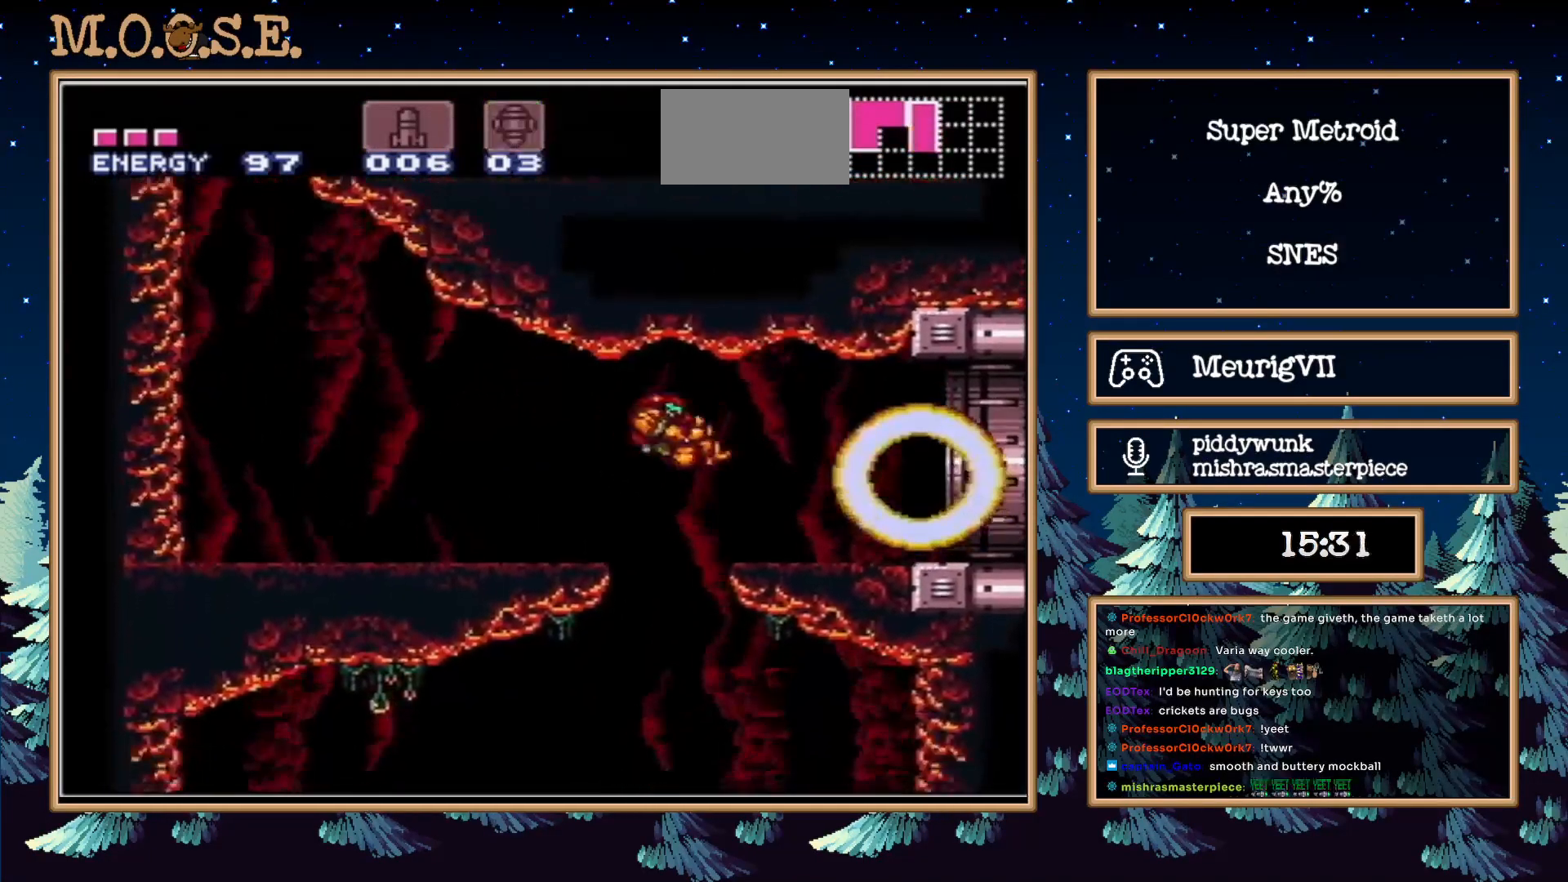
{"buttons": ["B", "DPAD_RIGHT"], "events": []}
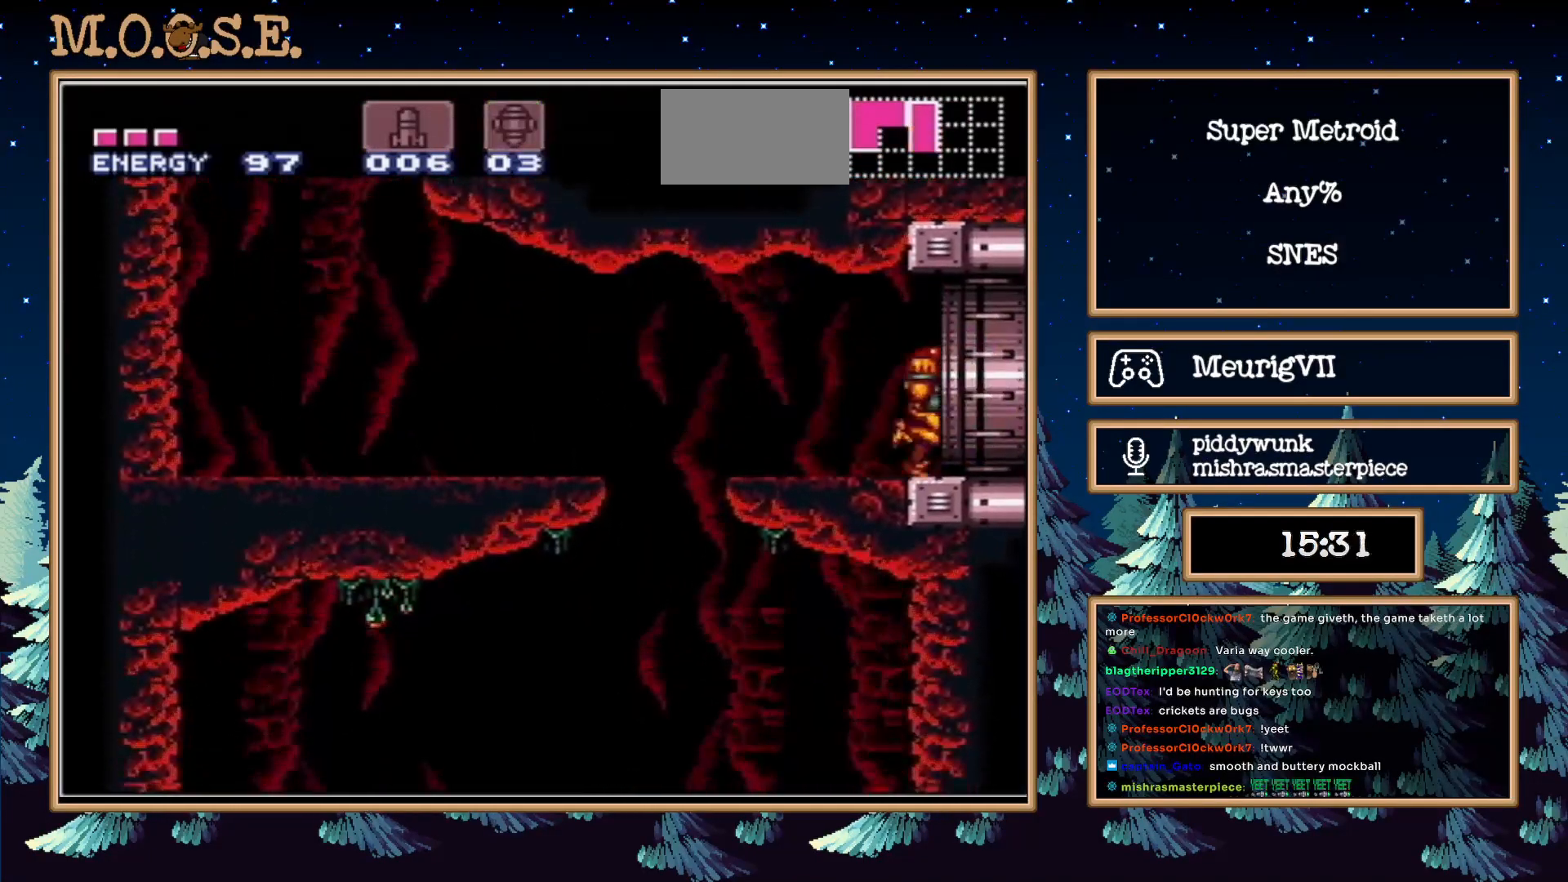
{"buttons": ["B"], "events": [[267, "DPAD_RIGHT", "up"]]}
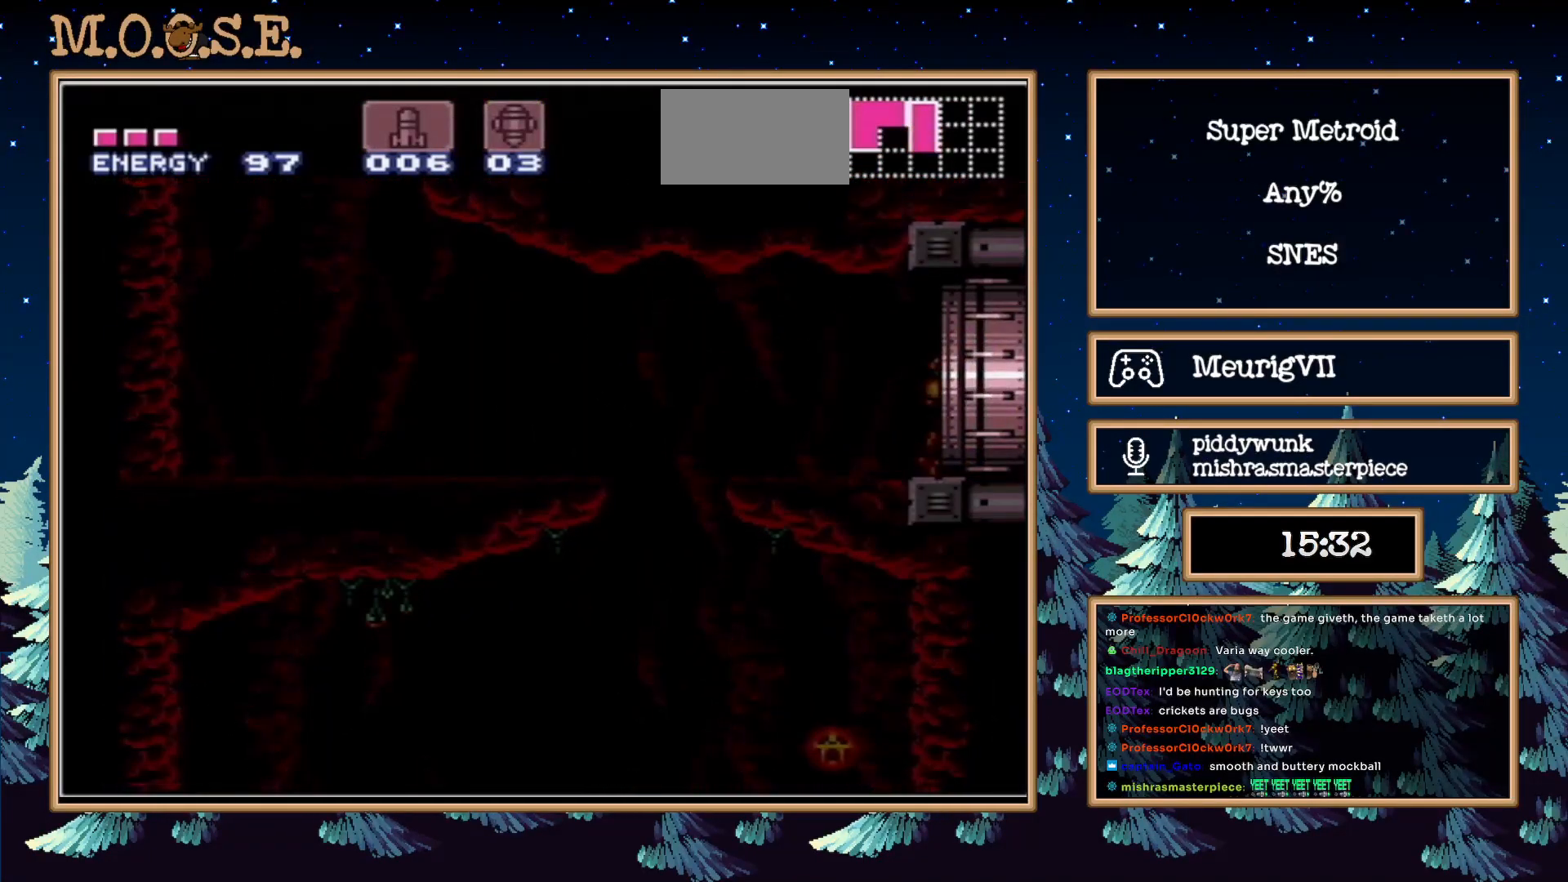
{"buttons": ["B"], "events": []}
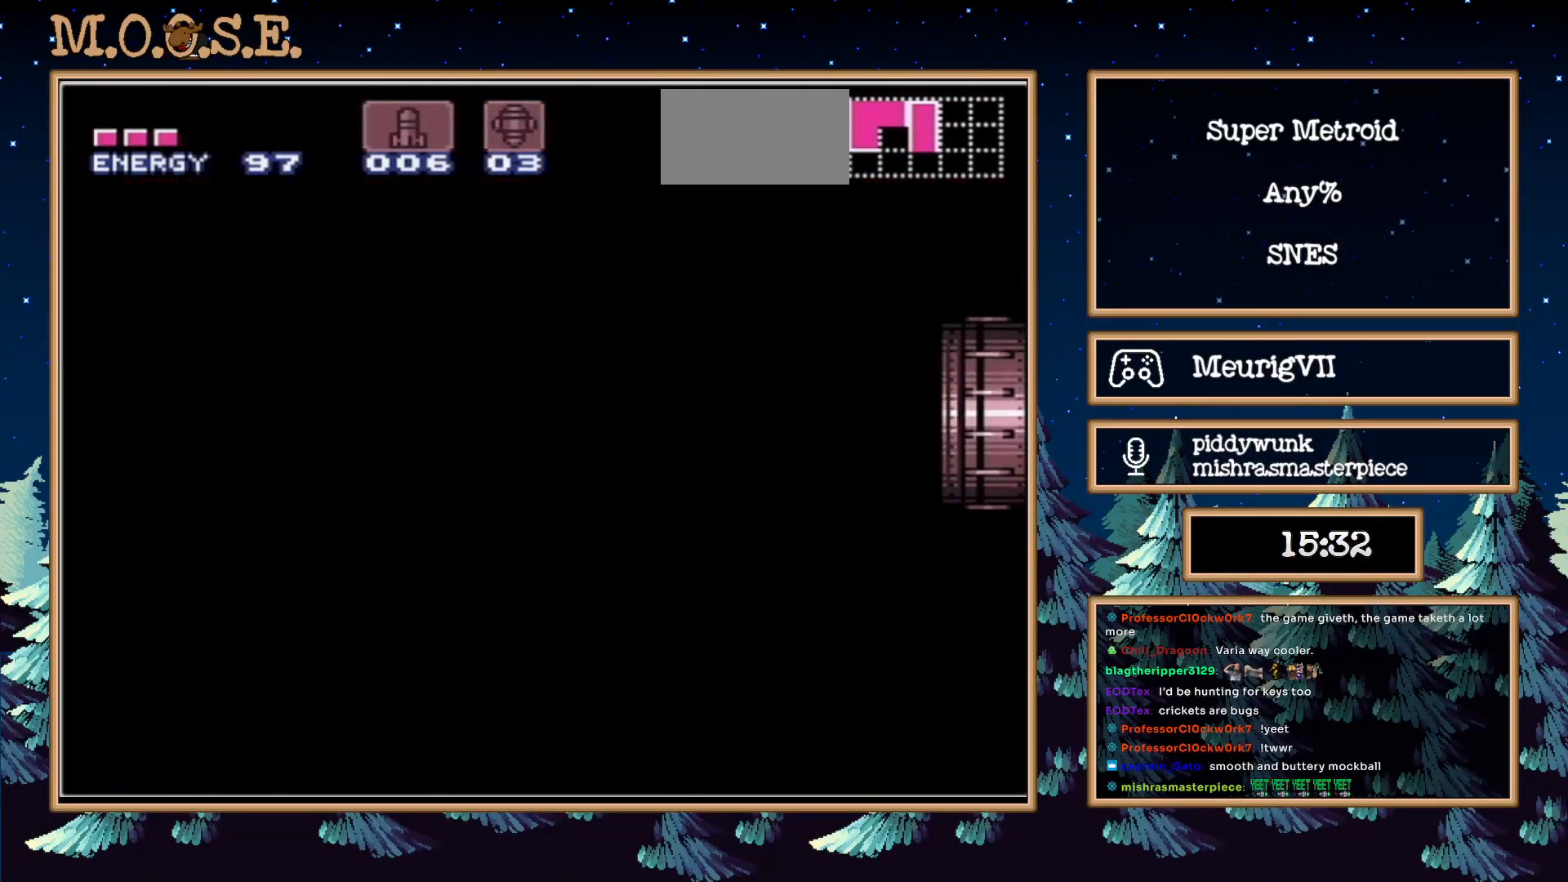
{"buttons": [], "events": [[217, "DPAD_RIGHT", "down"], [417, "B", "up"], [417, "DPAD_RIGHT", "up"]]}
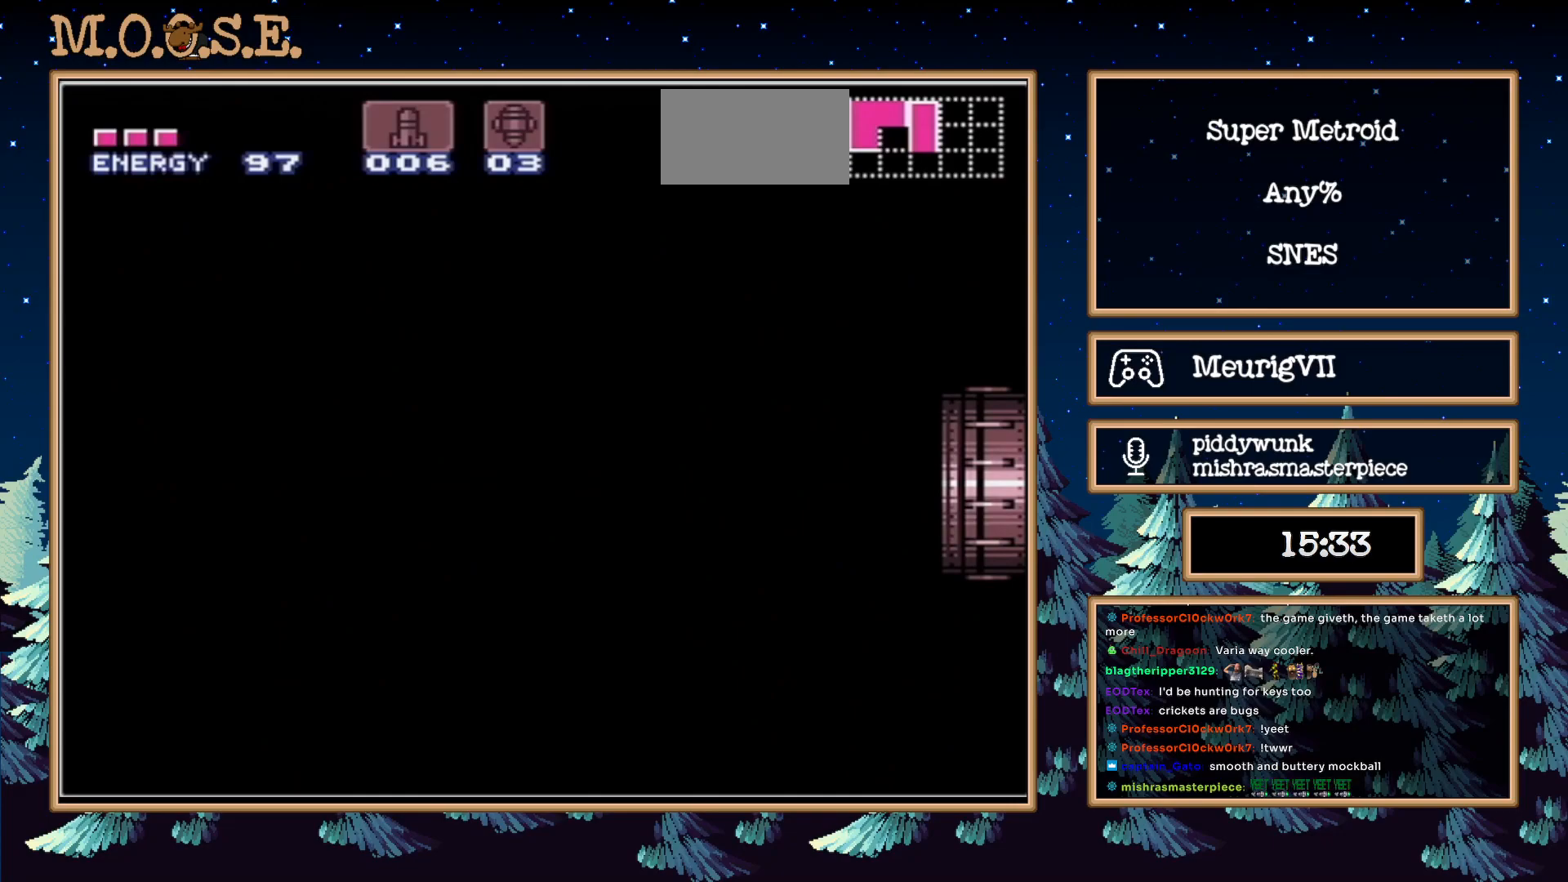
{"buttons": ["B", "DPAD_RIGHT"], "events": [[83, "B", "down"], [83, "DPAD_RIGHT", "down"]]}
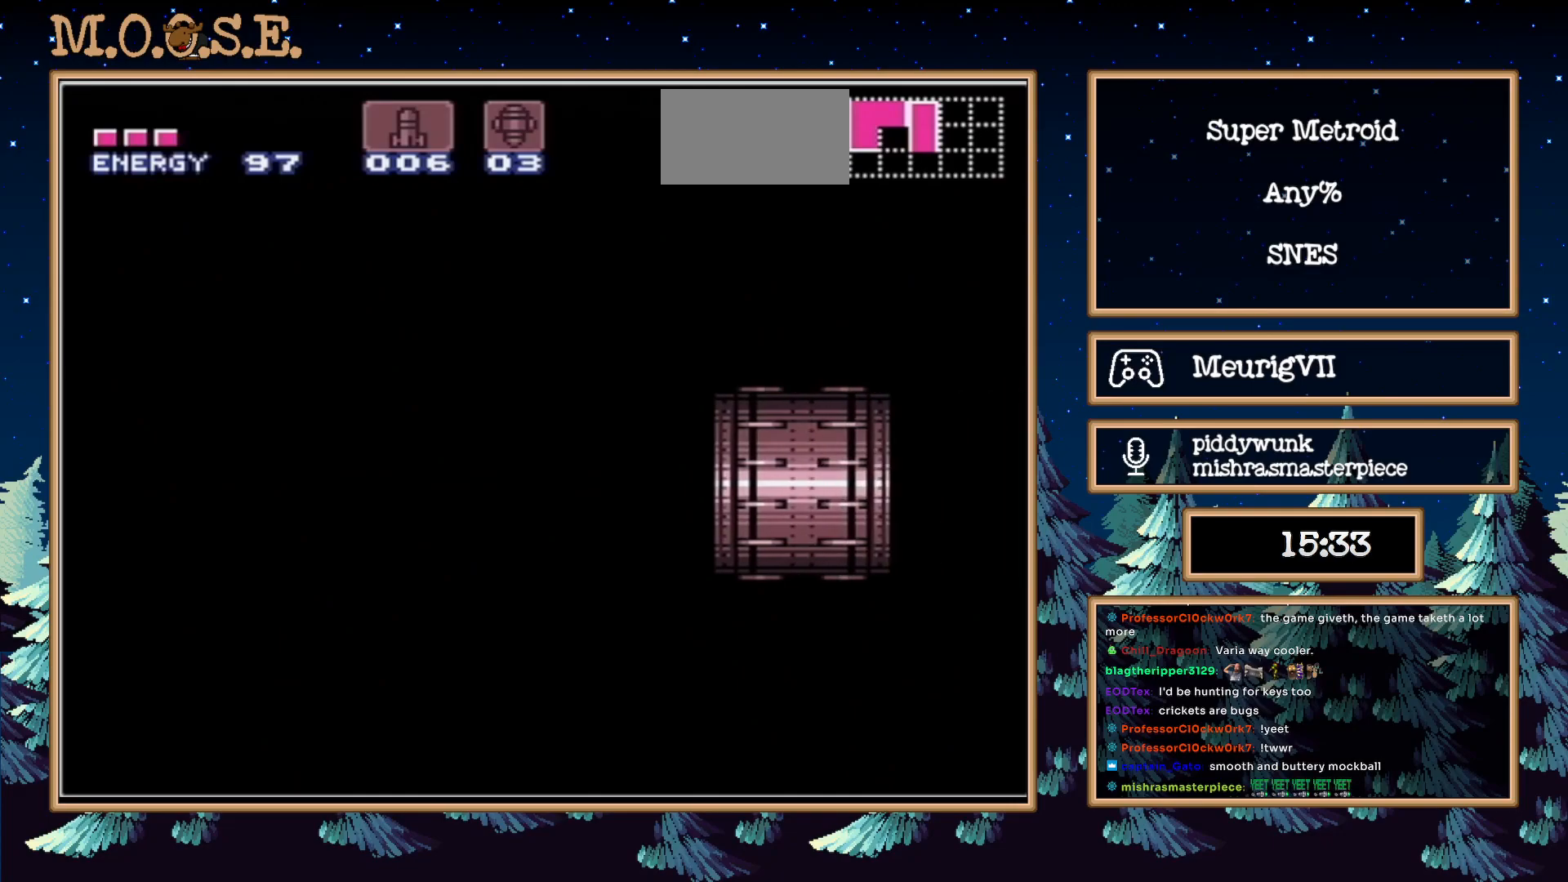
{"buttons": ["B", "DPAD_RIGHT"], "events": []}
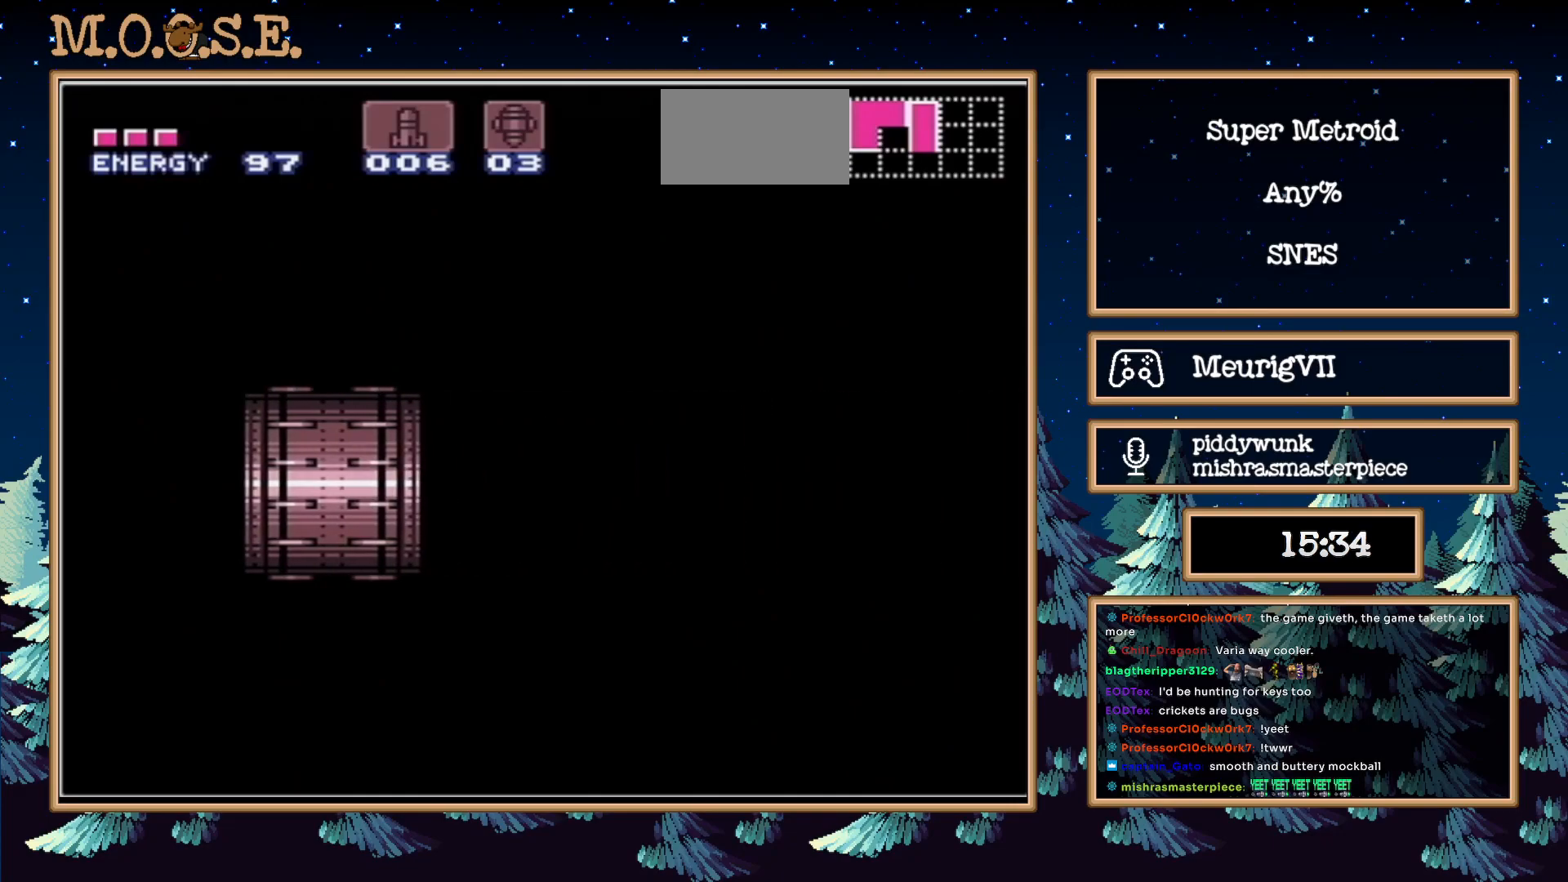
{"buttons": ["B", "DPAD_RIGHT"], "events": []}
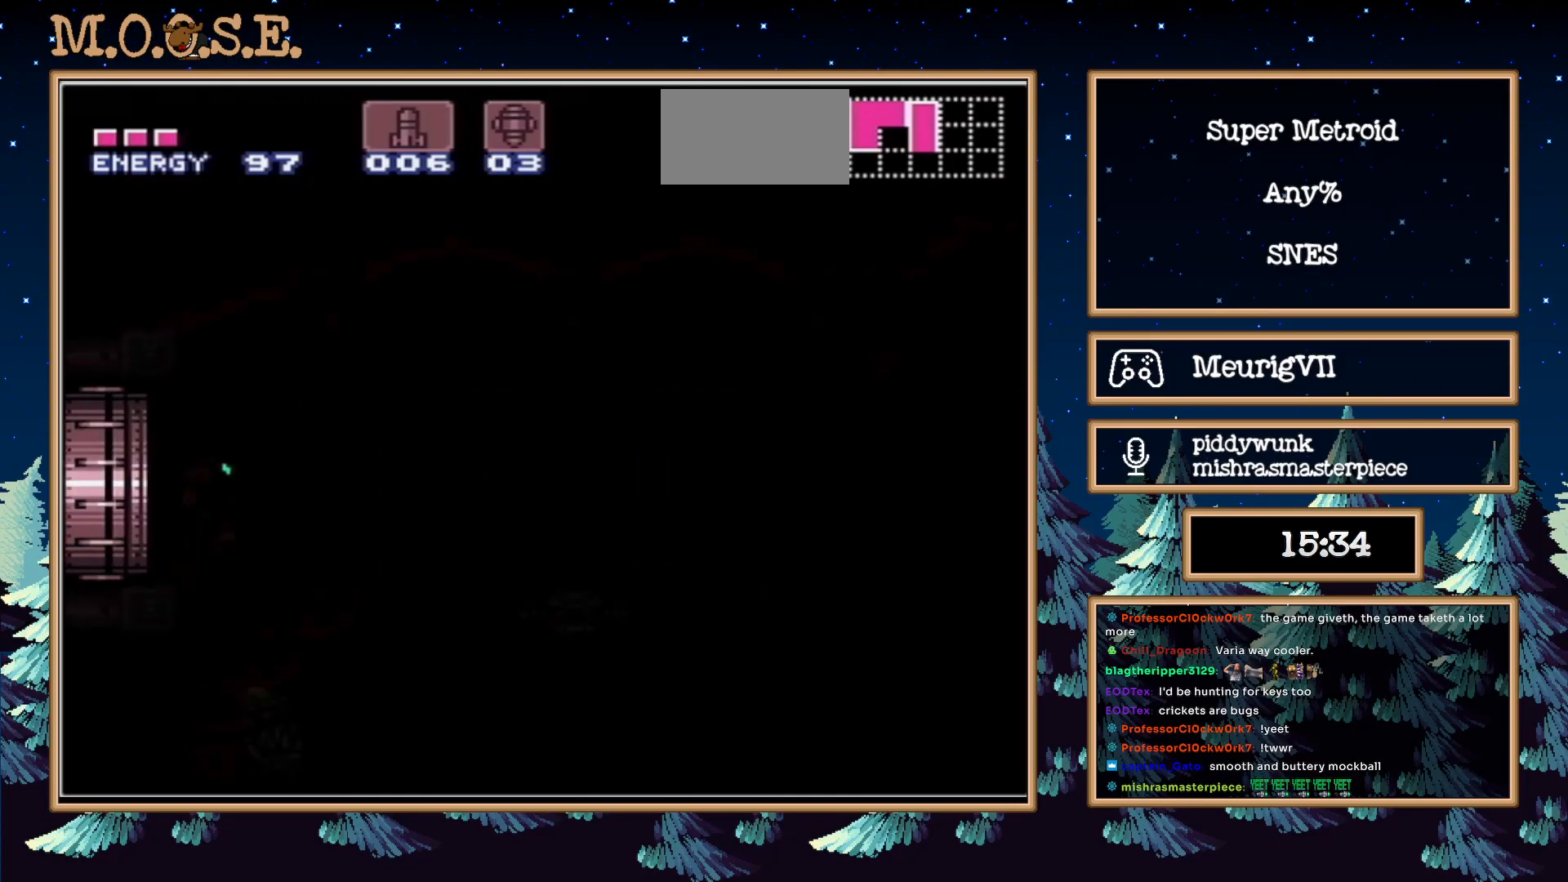
{"buttons": ["B", "DPAD_RIGHT"], "events": []}
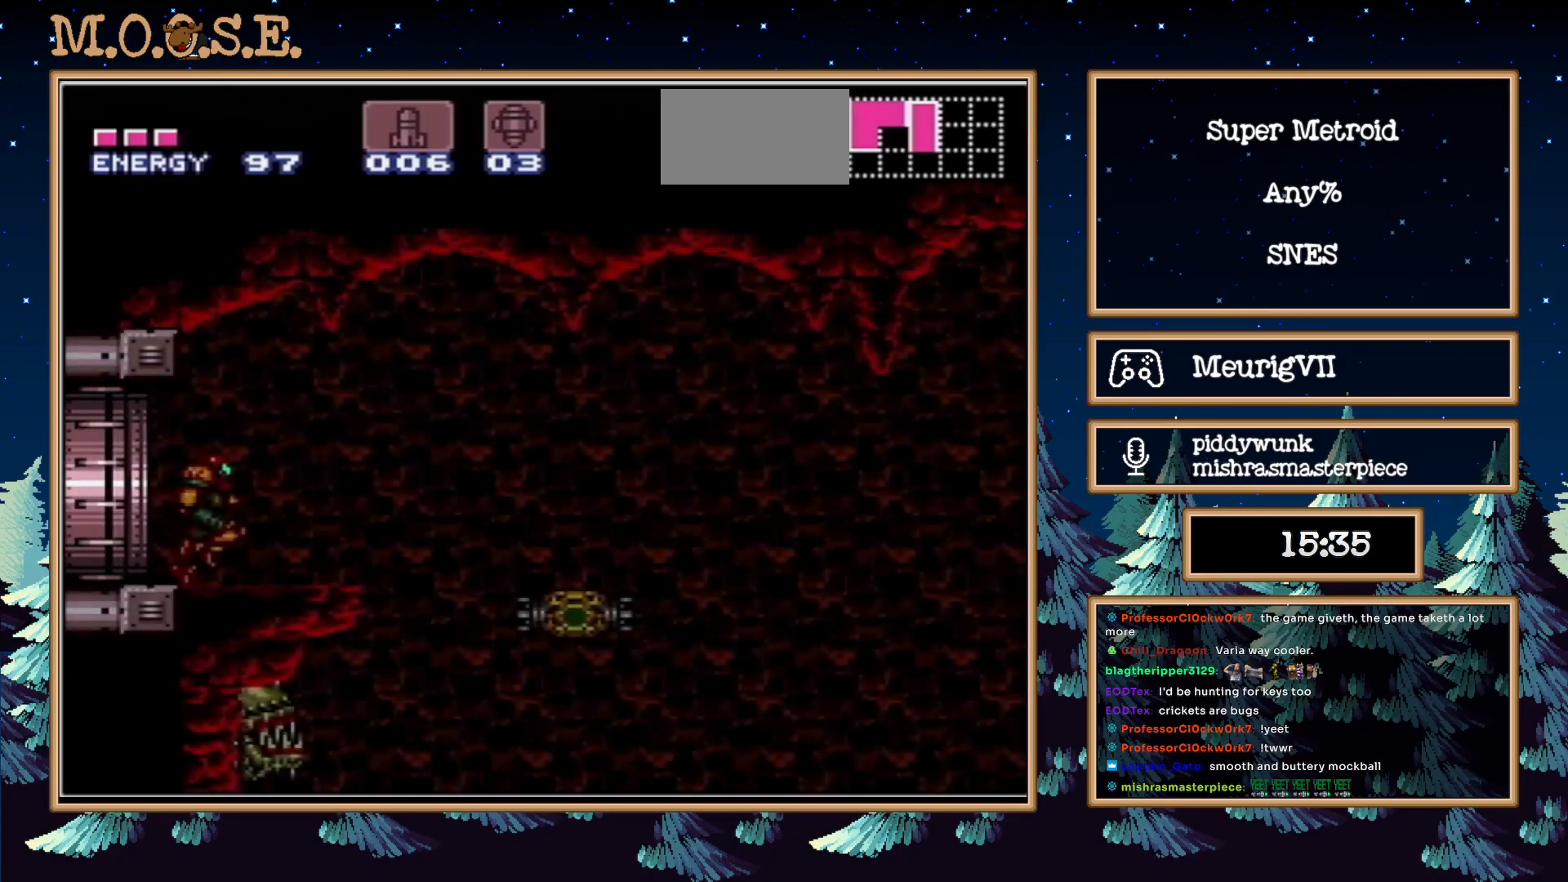
{"buttons": ["B", "DPAD_RIGHT"], "events": [[83, "A", "down"], [350, "A", "up"]]}
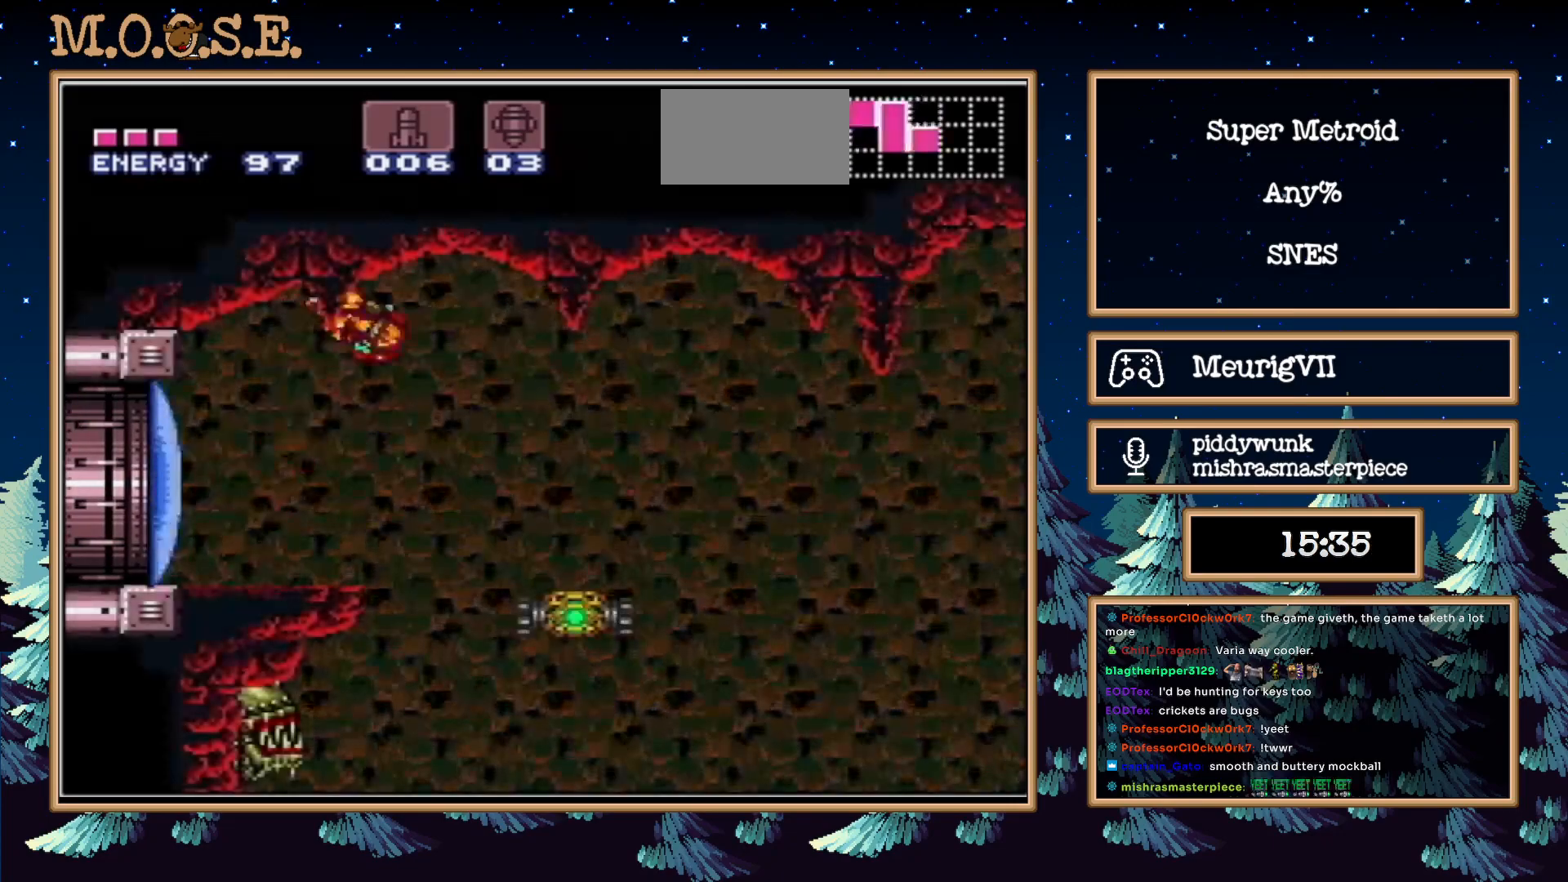
{"buttons": ["B", "DPAD_RIGHT"], "events": [[200, "X", "down"], [317, "X", "up"]]}
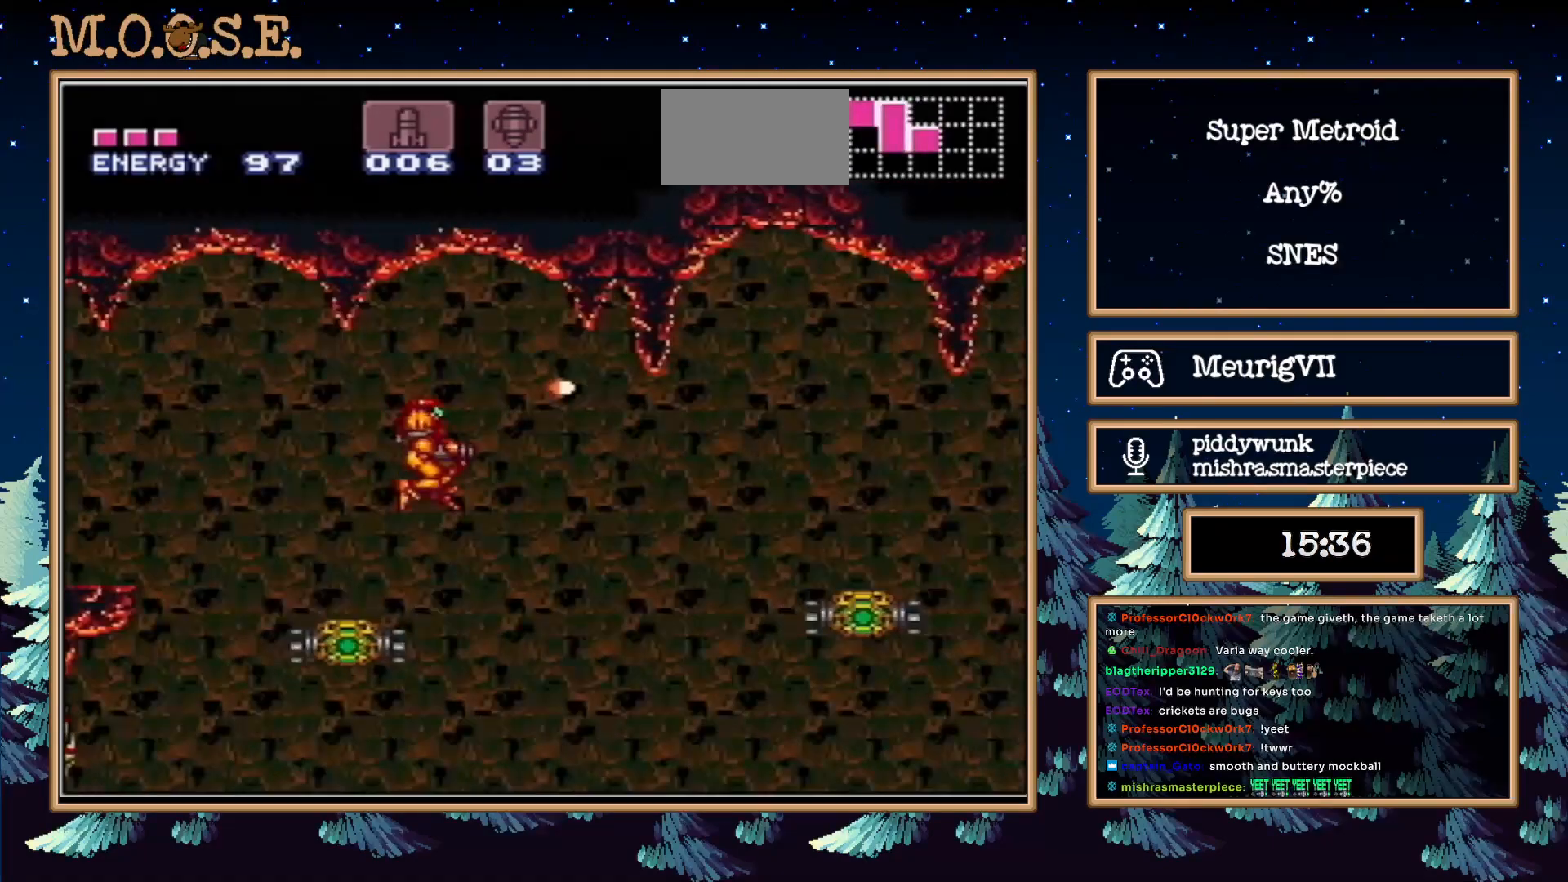
{"buttons": ["B", "DPAD_RIGHT"], "events": [[217, "A", "down"], [467, "A", "up"]]}
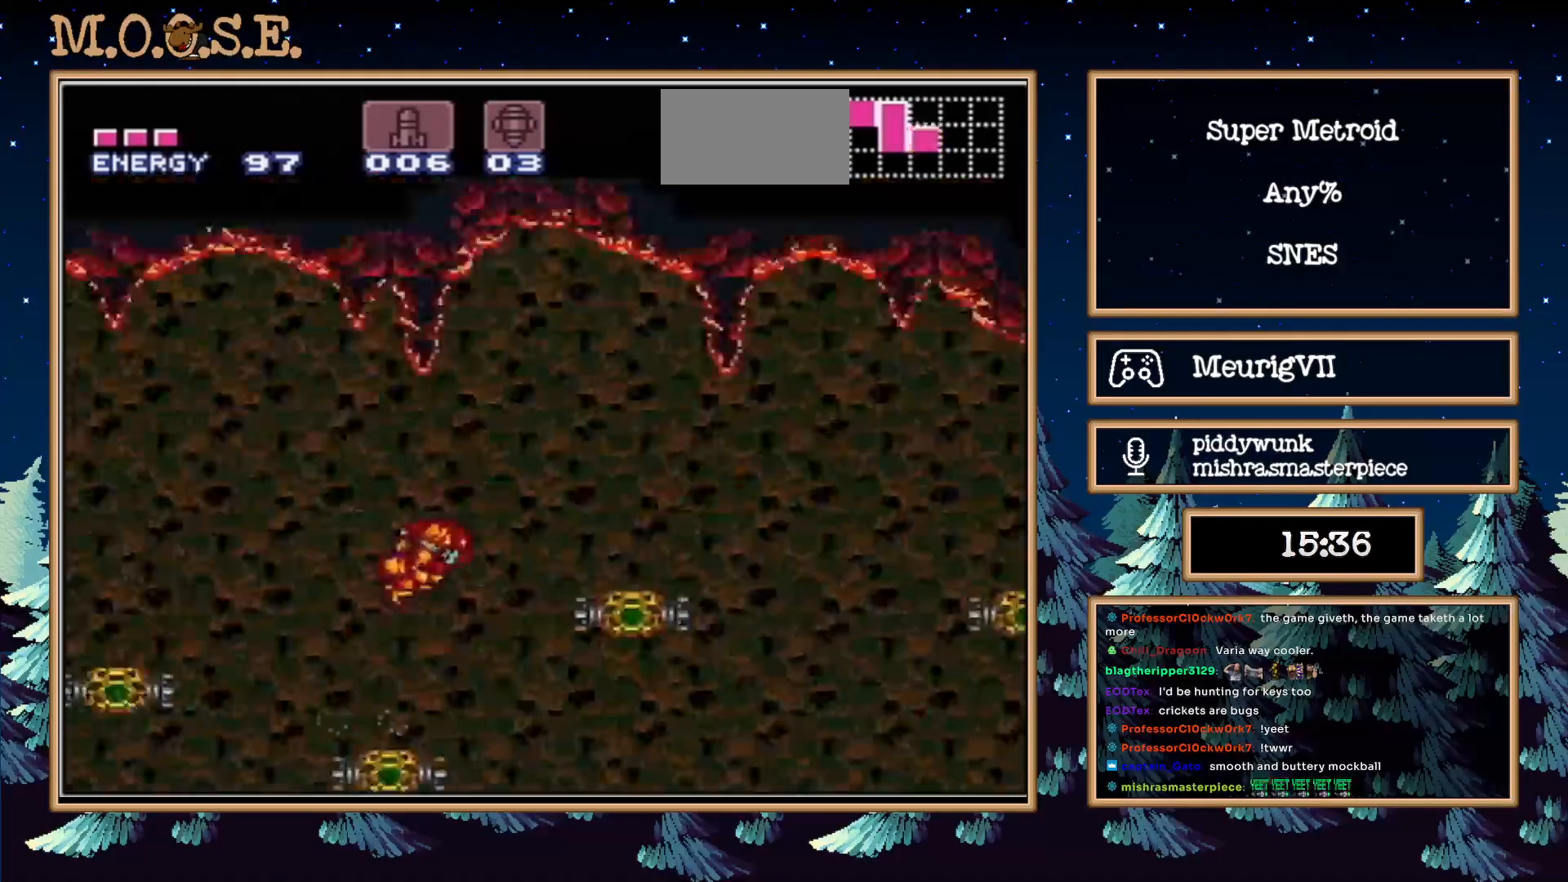
{"buttons": ["B", "DPAD_RIGHT"], "events": []}
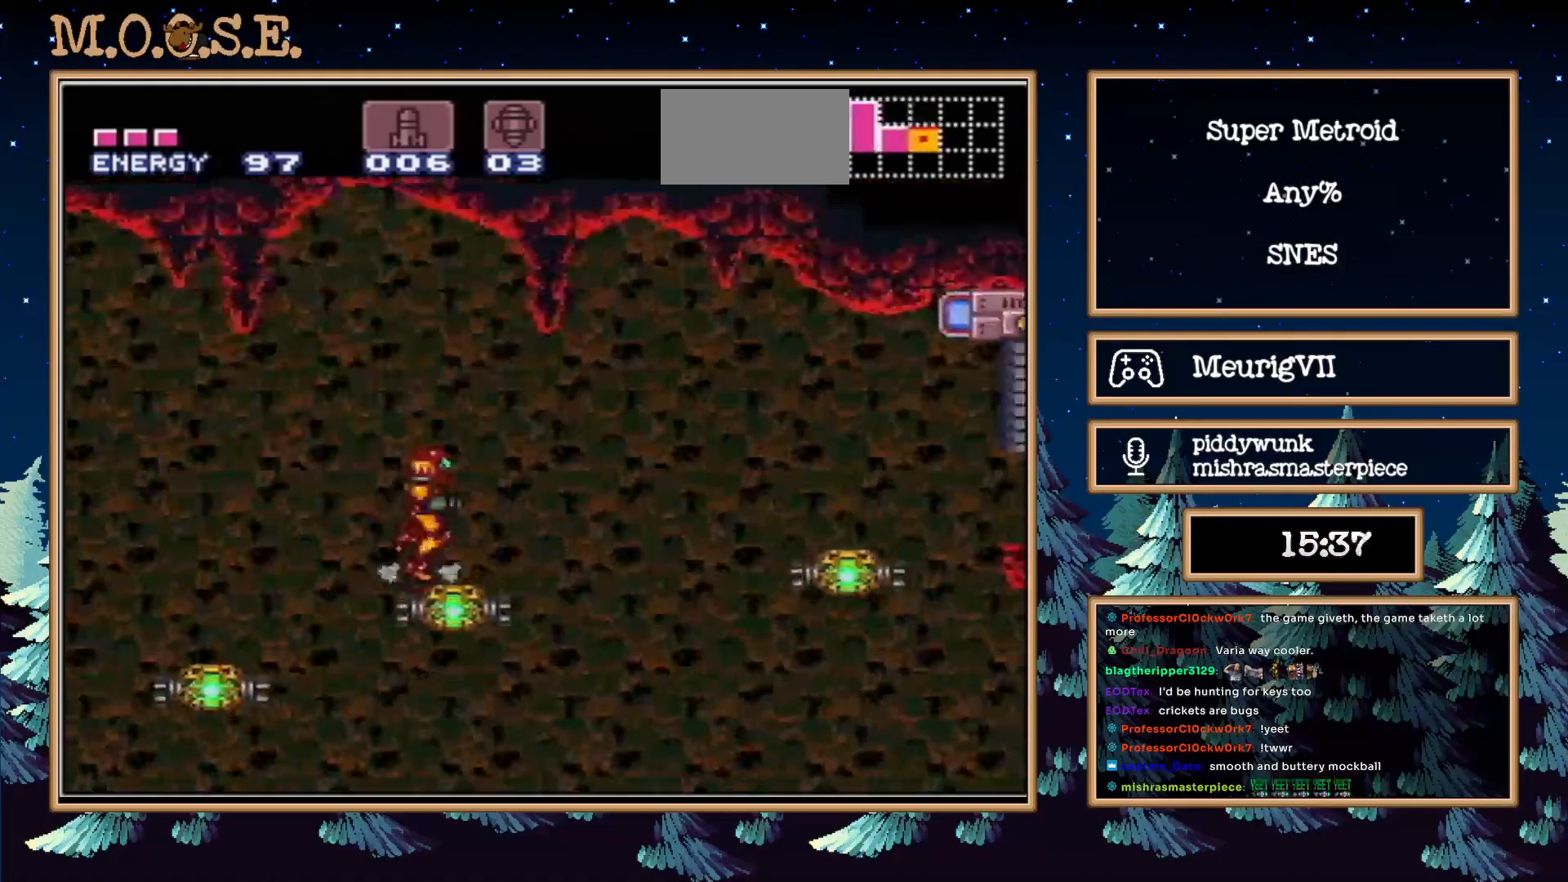
{"buttons": ["B", "DPAD_RIGHT"], "events": [[17, "A", "down"], [200, "A", "up"]]}
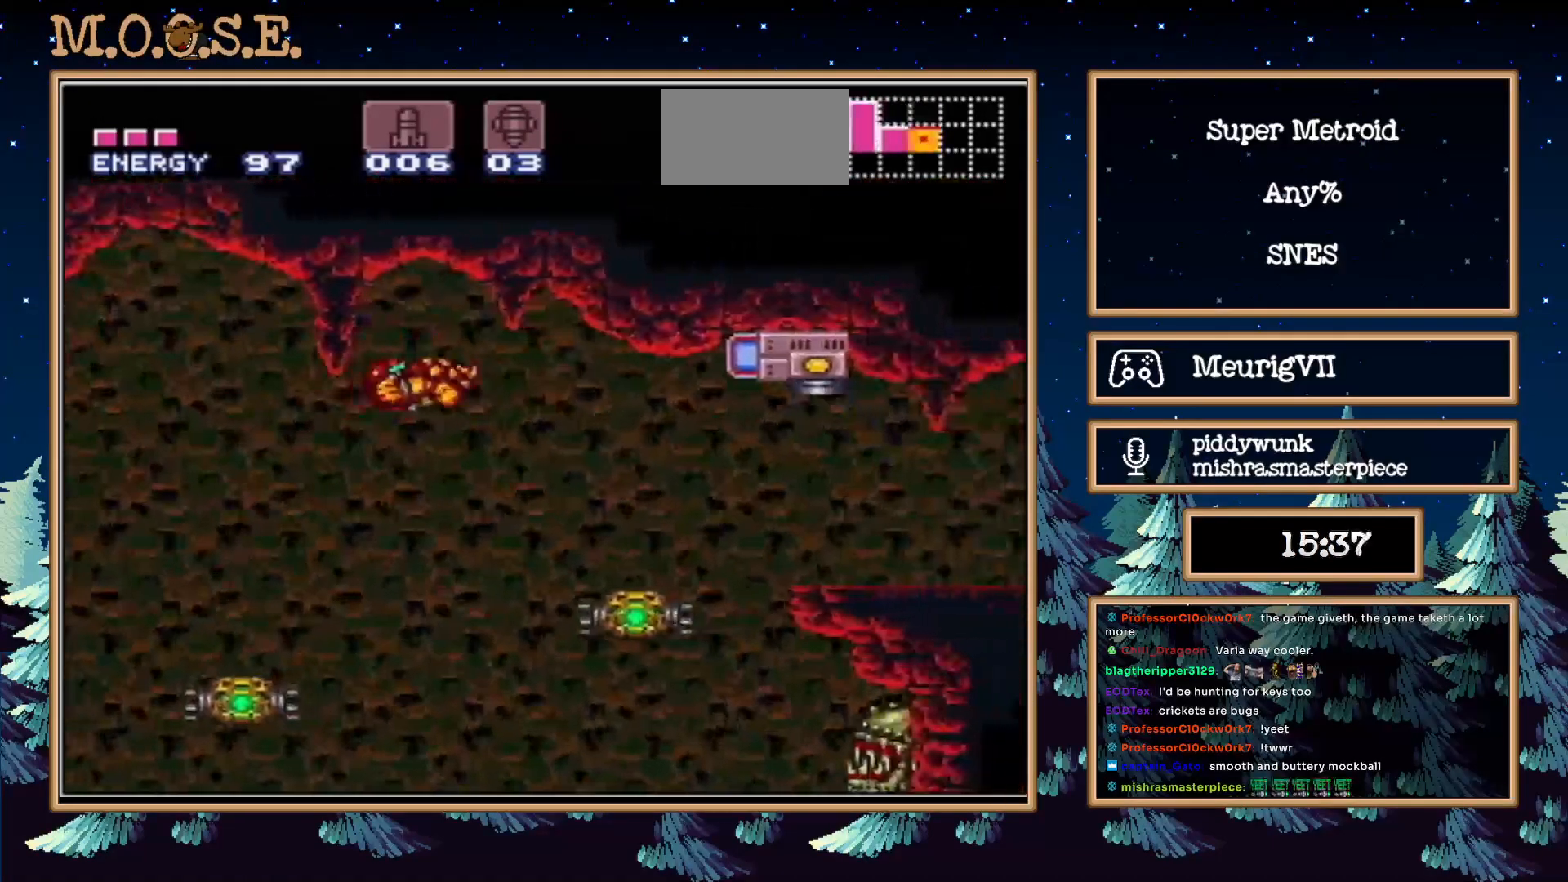
{"buttons": ["B", "DPAD_RIGHT"], "events": [[400, "A", "down"], [500, "A", "up"]]}